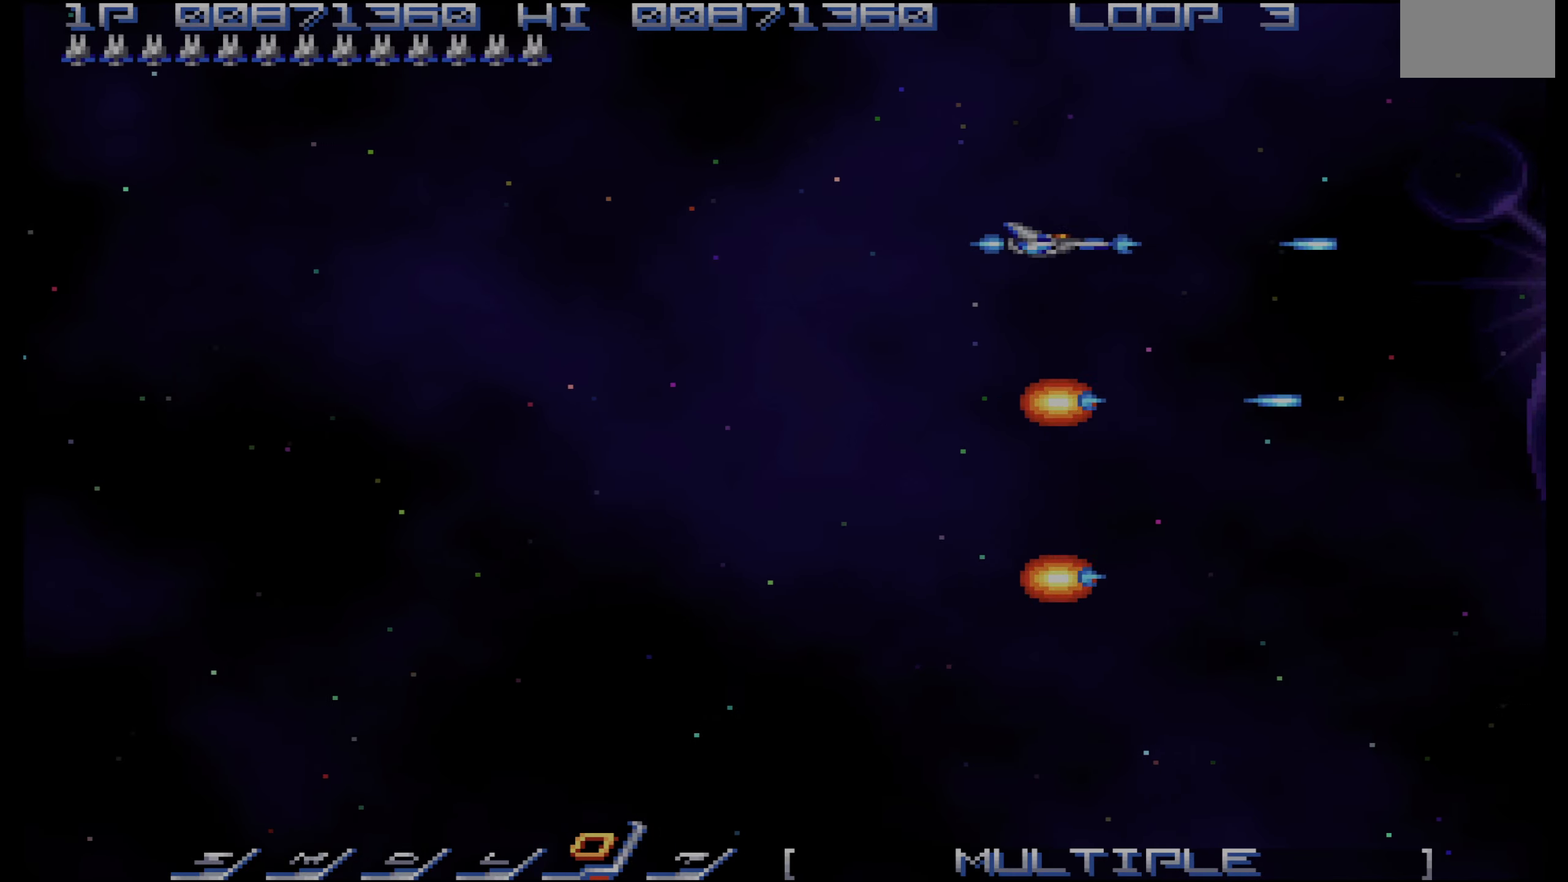
Gameplay with a controller (PlayStation layout); each line is a JSON object with the inputs held at the frame after it. "events" lists button and stick changes between this image and that frame as [ms after this image, input, new state], when the widget could be followed in between. Not read: L3 R3.
{"buttons": ["CROSS", "DPAD_DOWN"], "events": [[150, "DPAD_LEFT", "down"], [200, "DPAD_UP", "up"], [400, "DPAD_DOWN", "down"], [483, "DPAD_LEFT", "up"]]}
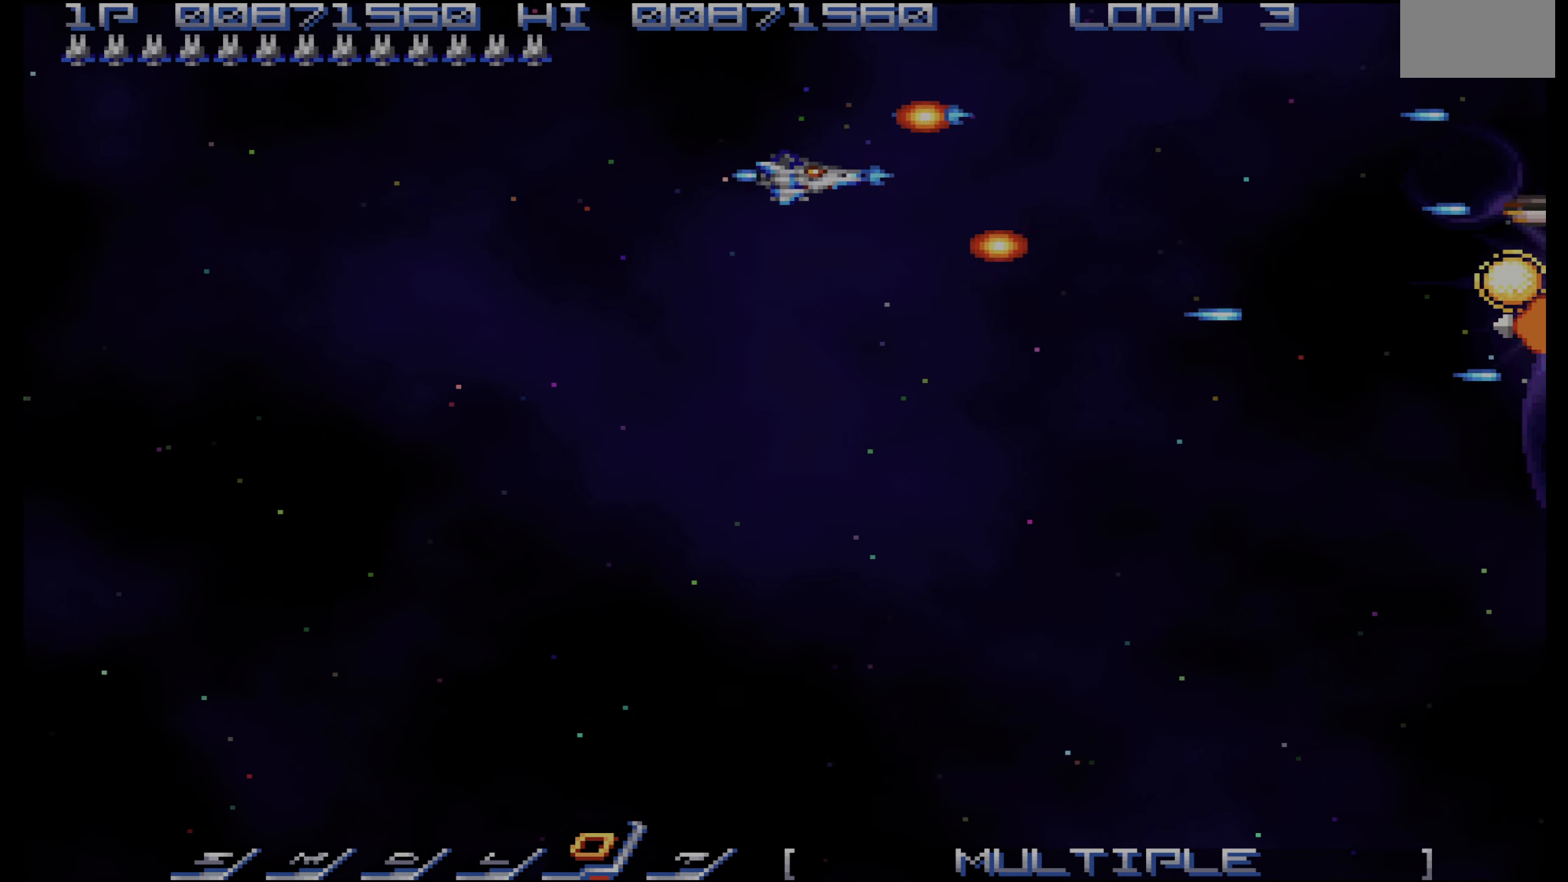
{"buttons": ["CROSS", "DPAD_DOWN"], "events": []}
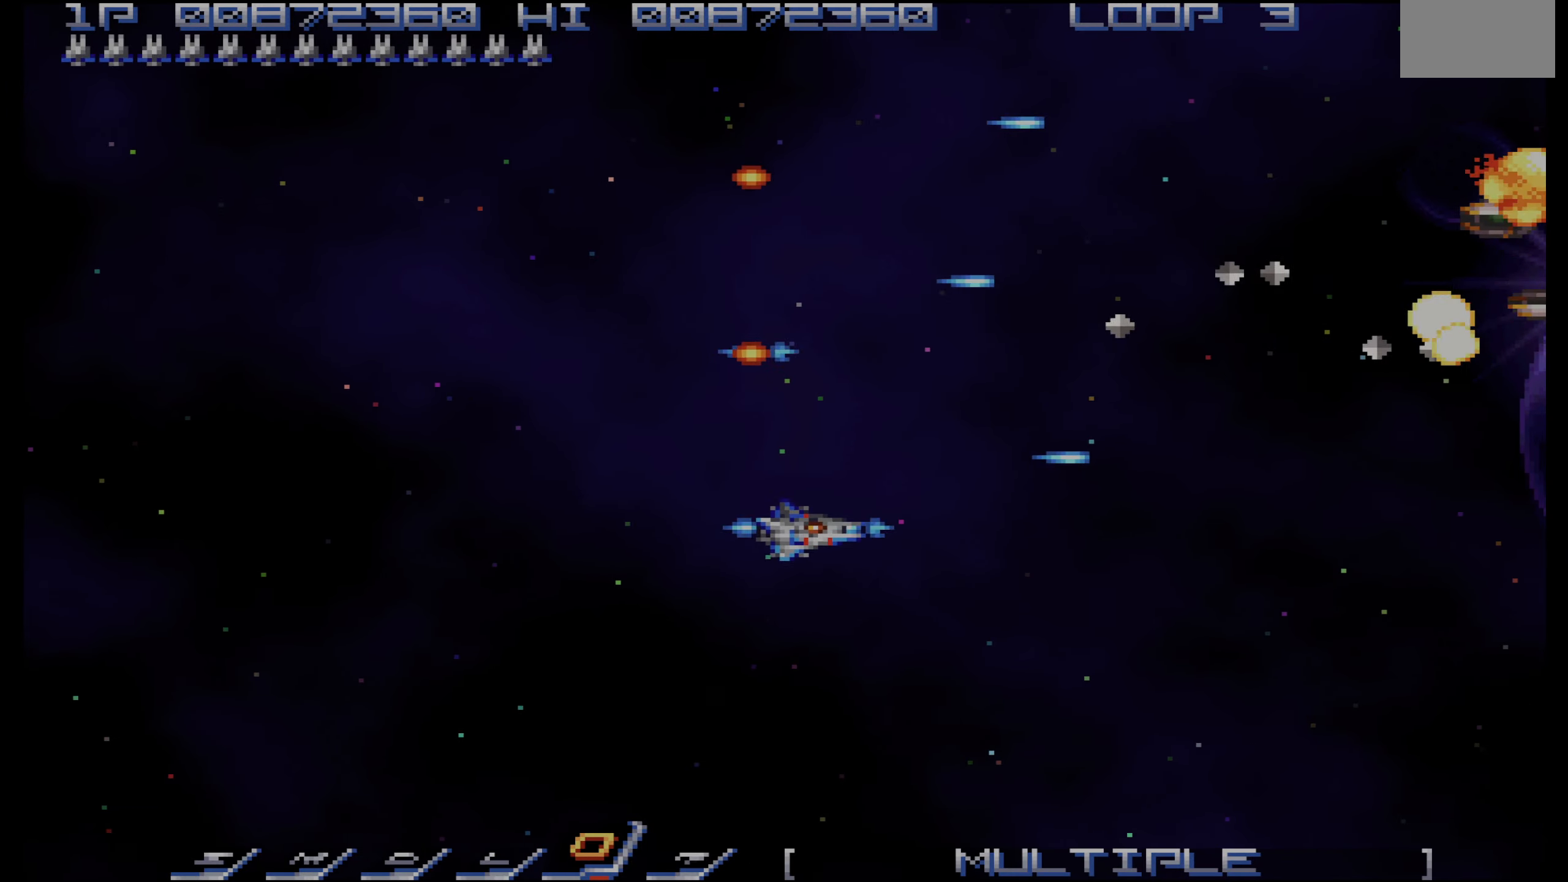
{"buttons": ["CROSS", "DPAD_DOWN", "DPAD_LEFT"], "events": [[16, "DPAD_DOWN", "up"], [283, "DPAD_DOWN", "down"], [300, "DPAD_LEFT", "down"], [383, "DPAD_DOWN", "up"], [416, "DPAD_LEFT", "up"], [450, "DPAD_DOWN", "down"], [450, "DPAD_LEFT", "down"]]}
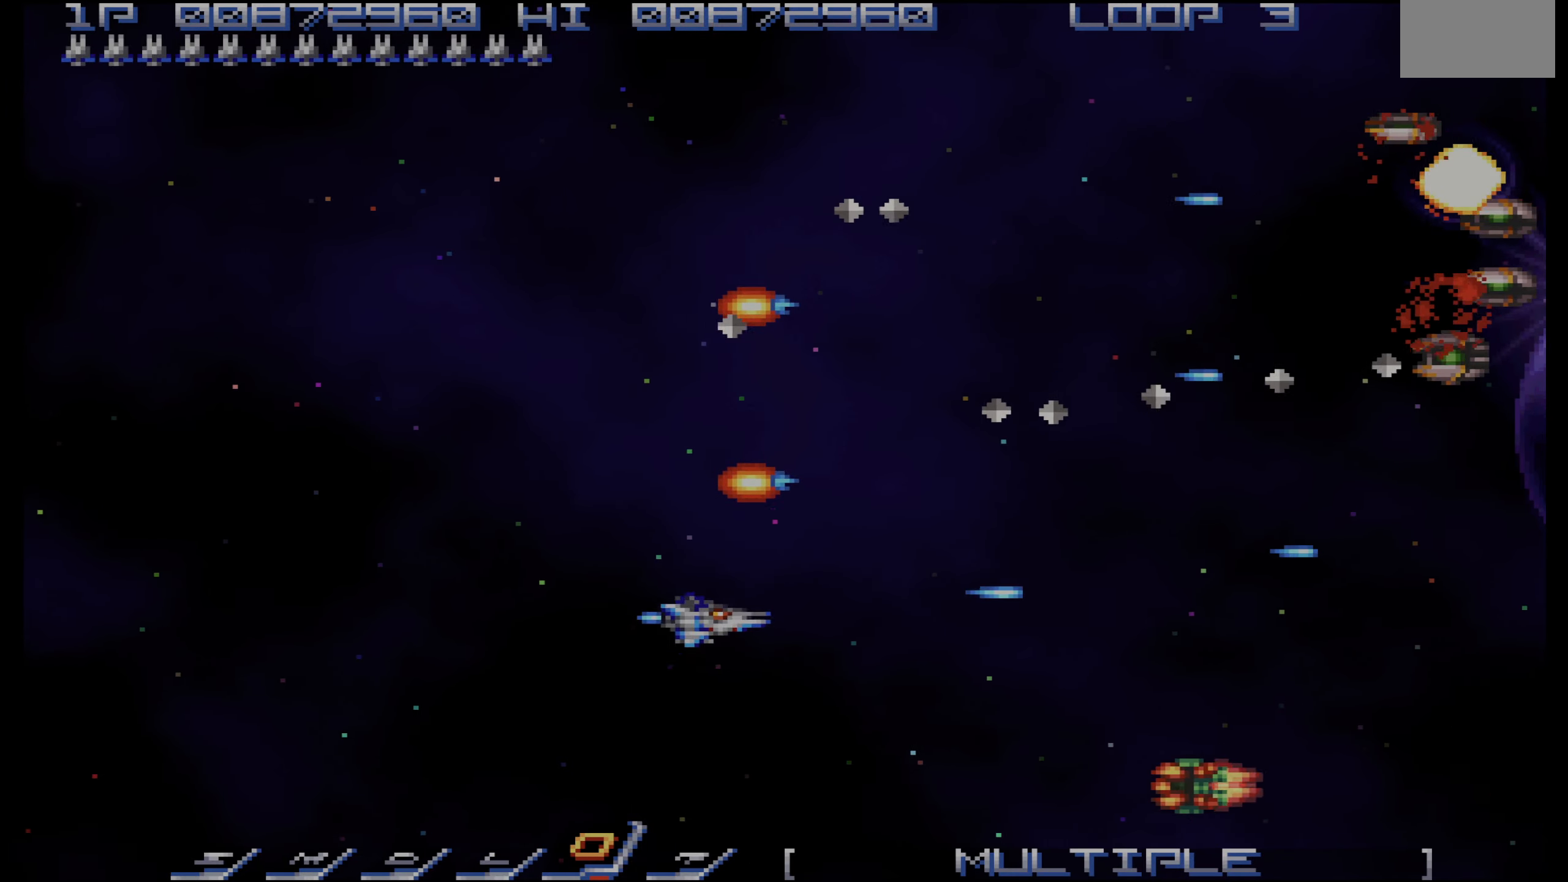
{"buttons": ["CROSS", "DPAD_UP", "DPAD_LEFT"], "events": [[83, "DPAD_LEFT", "up"], [183, "DPAD_LEFT", "down"], [316, "DPAD_DOWN", "up"], [450, "DPAD_UP", "down"]]}
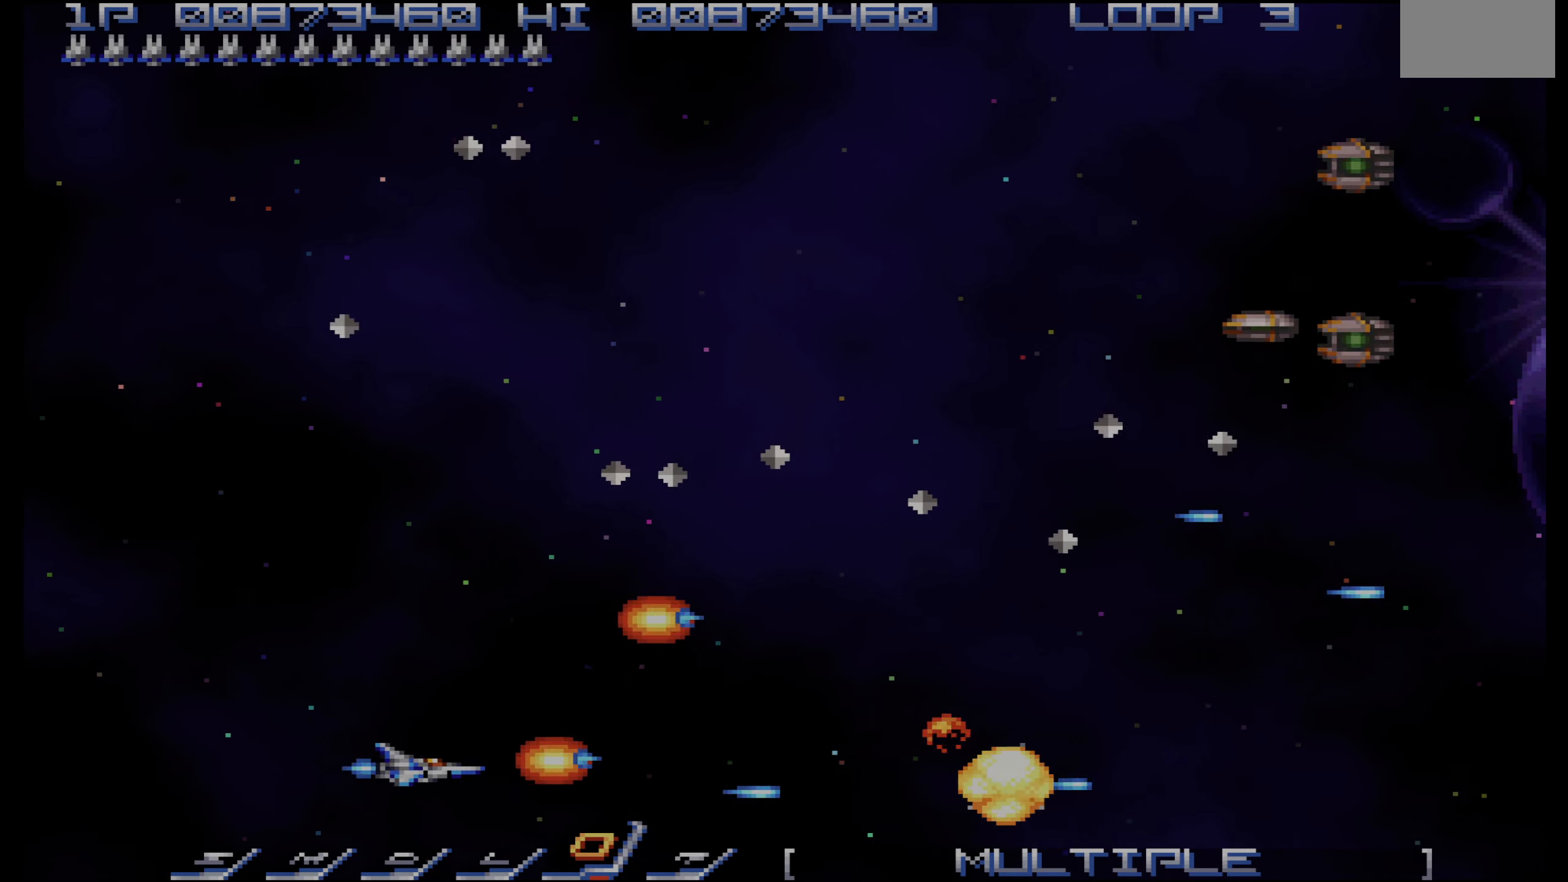
{"buttons": ["CROSS", "DPAD_UP"], "events": [[33, "DPAD_UP", "up"], [83, "DPAD_LEFT", "up"], [433, "DPAD_UP", "down"]]}
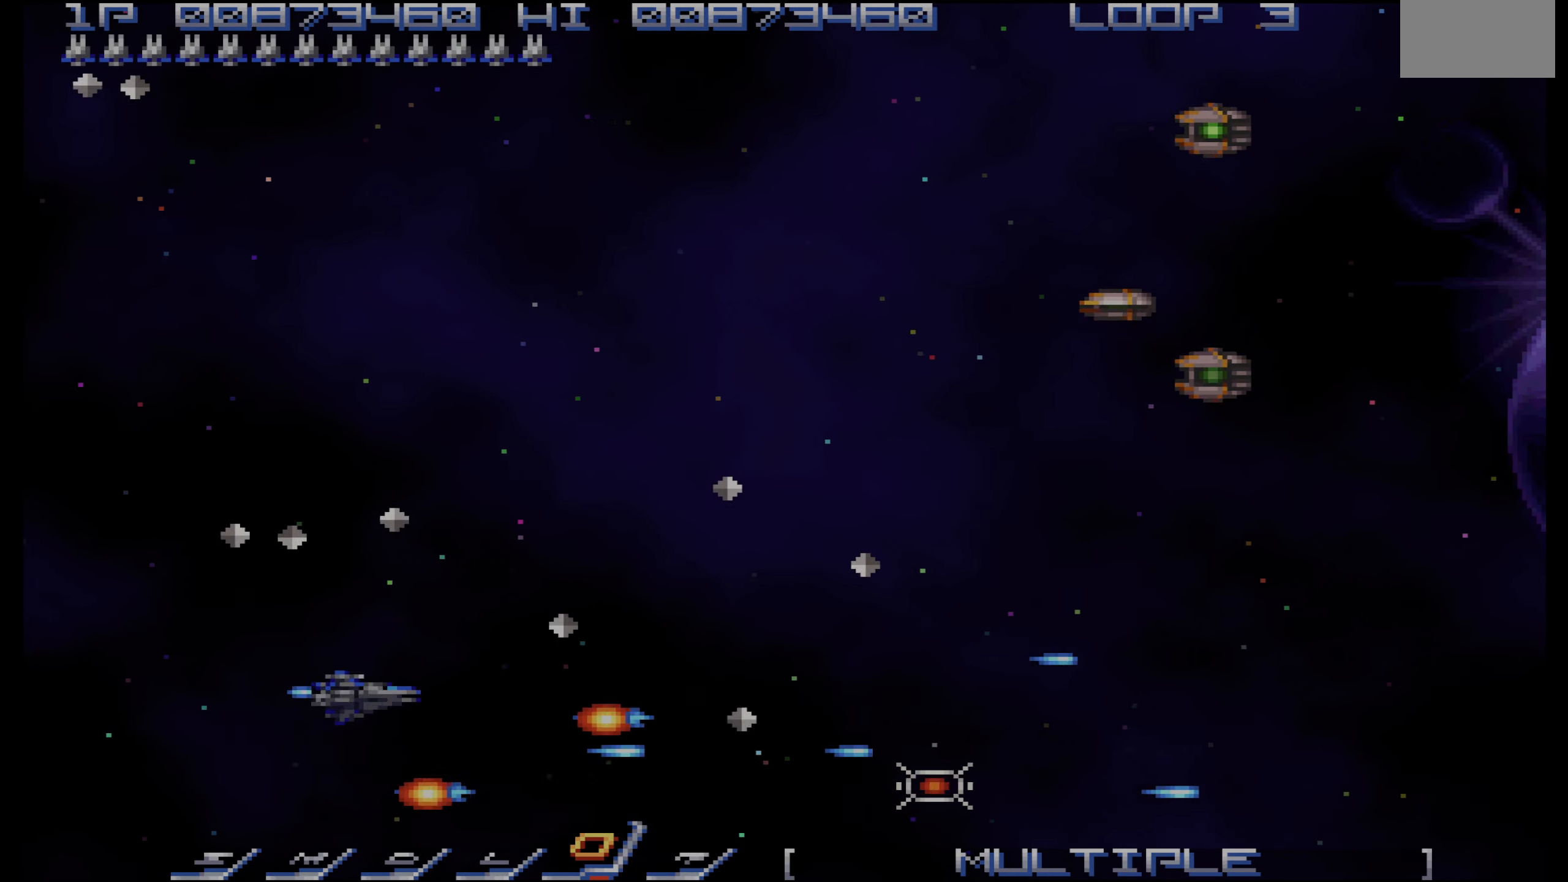
{"buttons": ["CROSS", "DPAD_UP"], "events": [[216, "DPAD_LEFT", "down"], [350, "DPAD_LEFT", "up"]]}
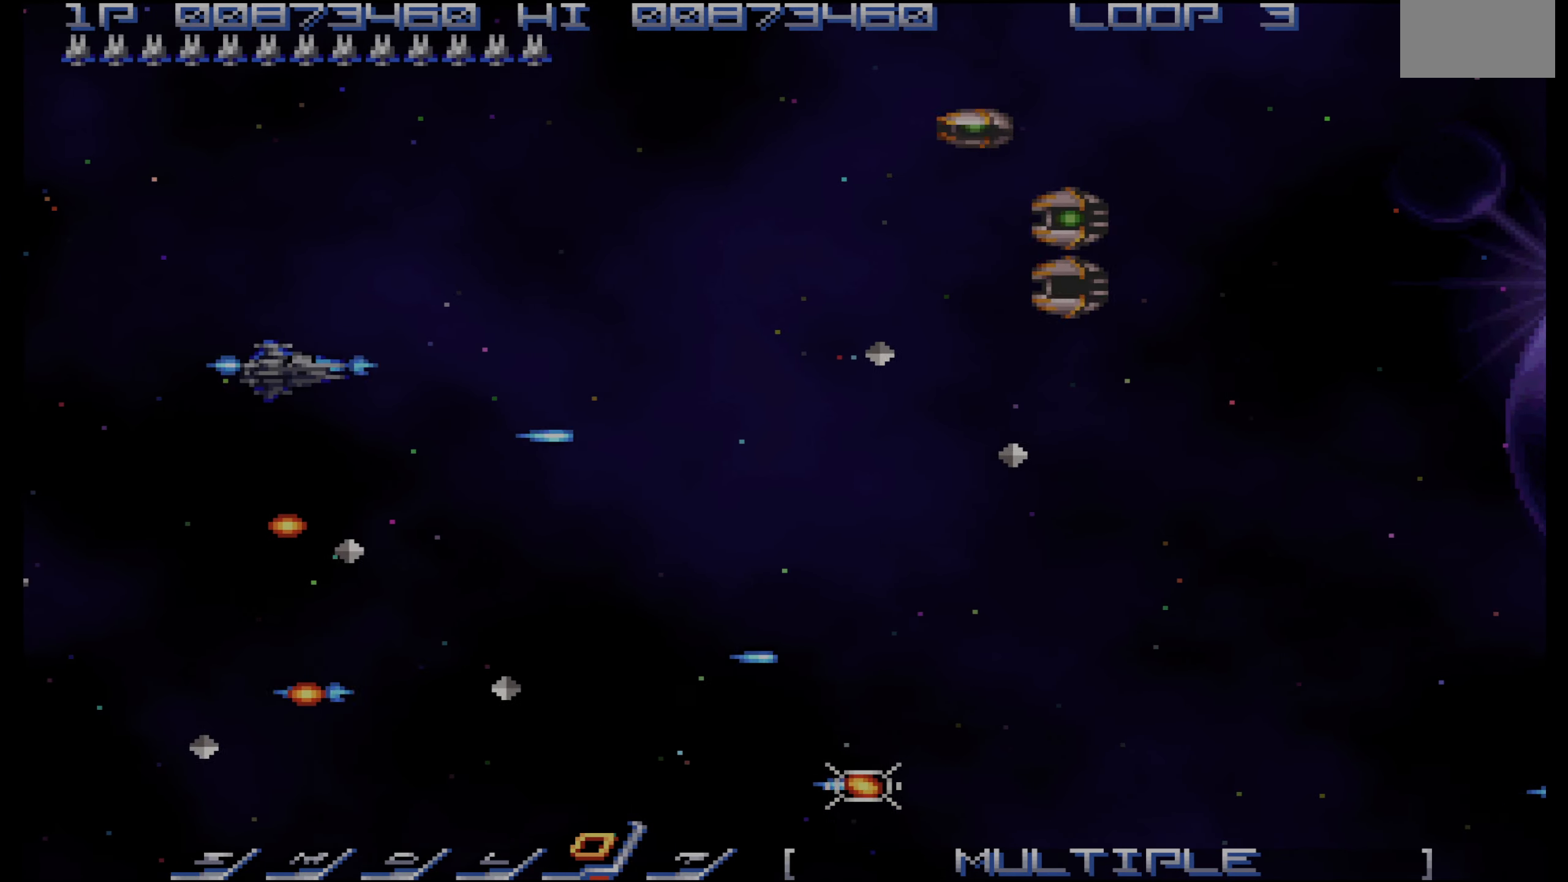
{"buttons": ["CROSS", "DPAD_DOWN", "DPAD_LEFT"], "events": [[50, "DPAD_RIGHT", "down"], [300, "DPAD_RIGHT", "up"], [366, "DPAD_UP", "up"], [400, "DPAD_LEFT", "down"], [483, "DPAD_DOWN", "down"]]}
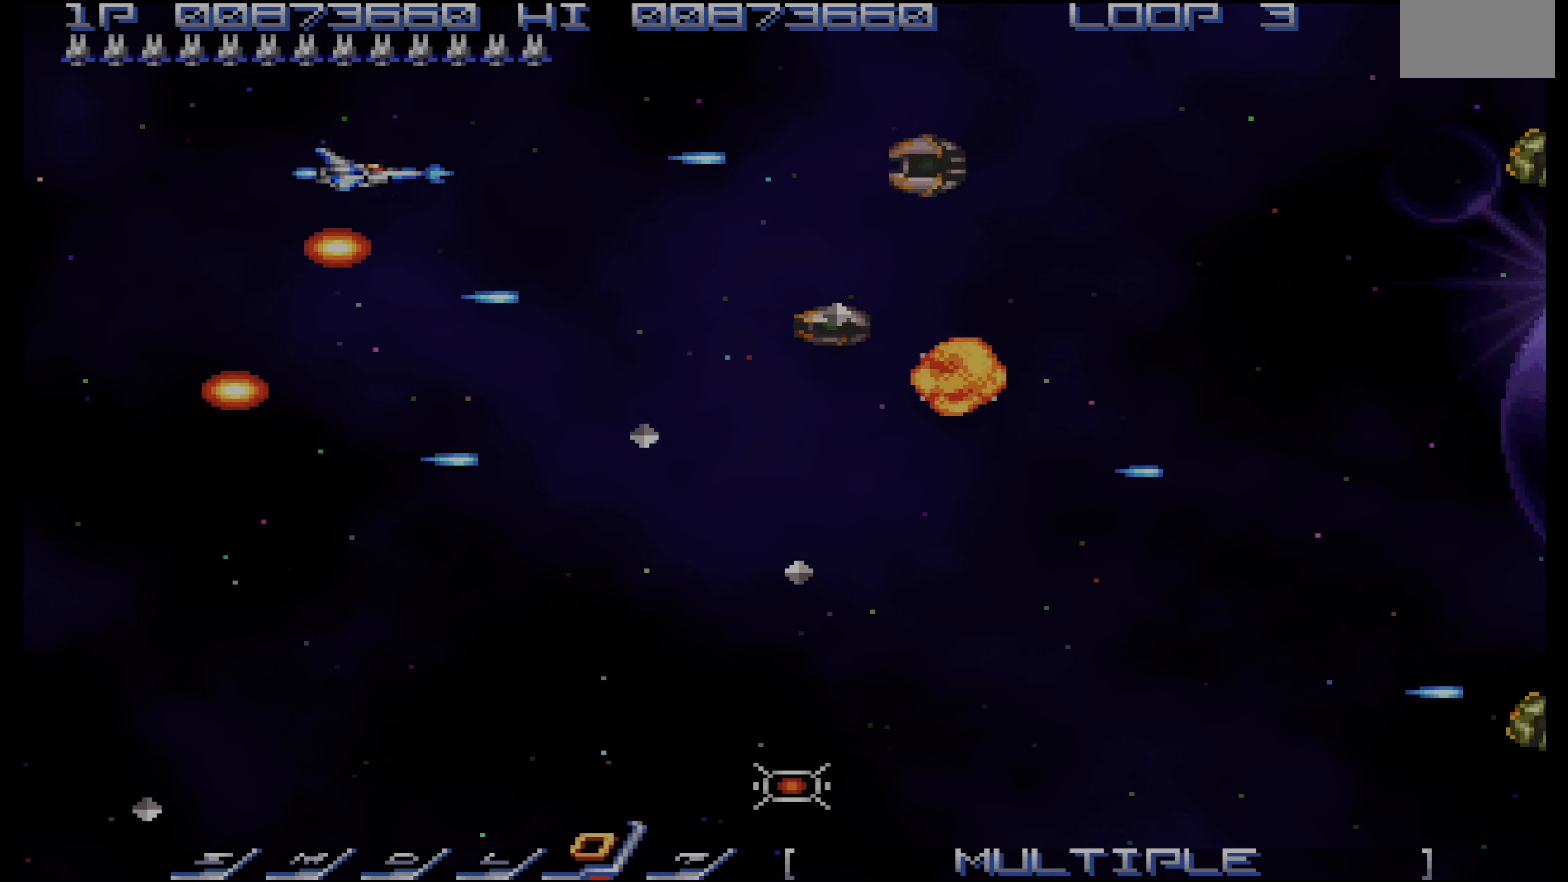
{"buttons": ["CROSS"], "events": [[116, "DPAD_DOWN", "up"], [116, "DPAD_LEFT", "up"], [166, "DPAD_DOWN", "down"], [200, "DPAD_LEFT", "down"], [283, "DPAD_LEFT", "up"], [316, "DPAD_DOWN", "up"], [400, "DPAD_DOWN", "down"], [500, "DPAD_DOWN", "up"]]}
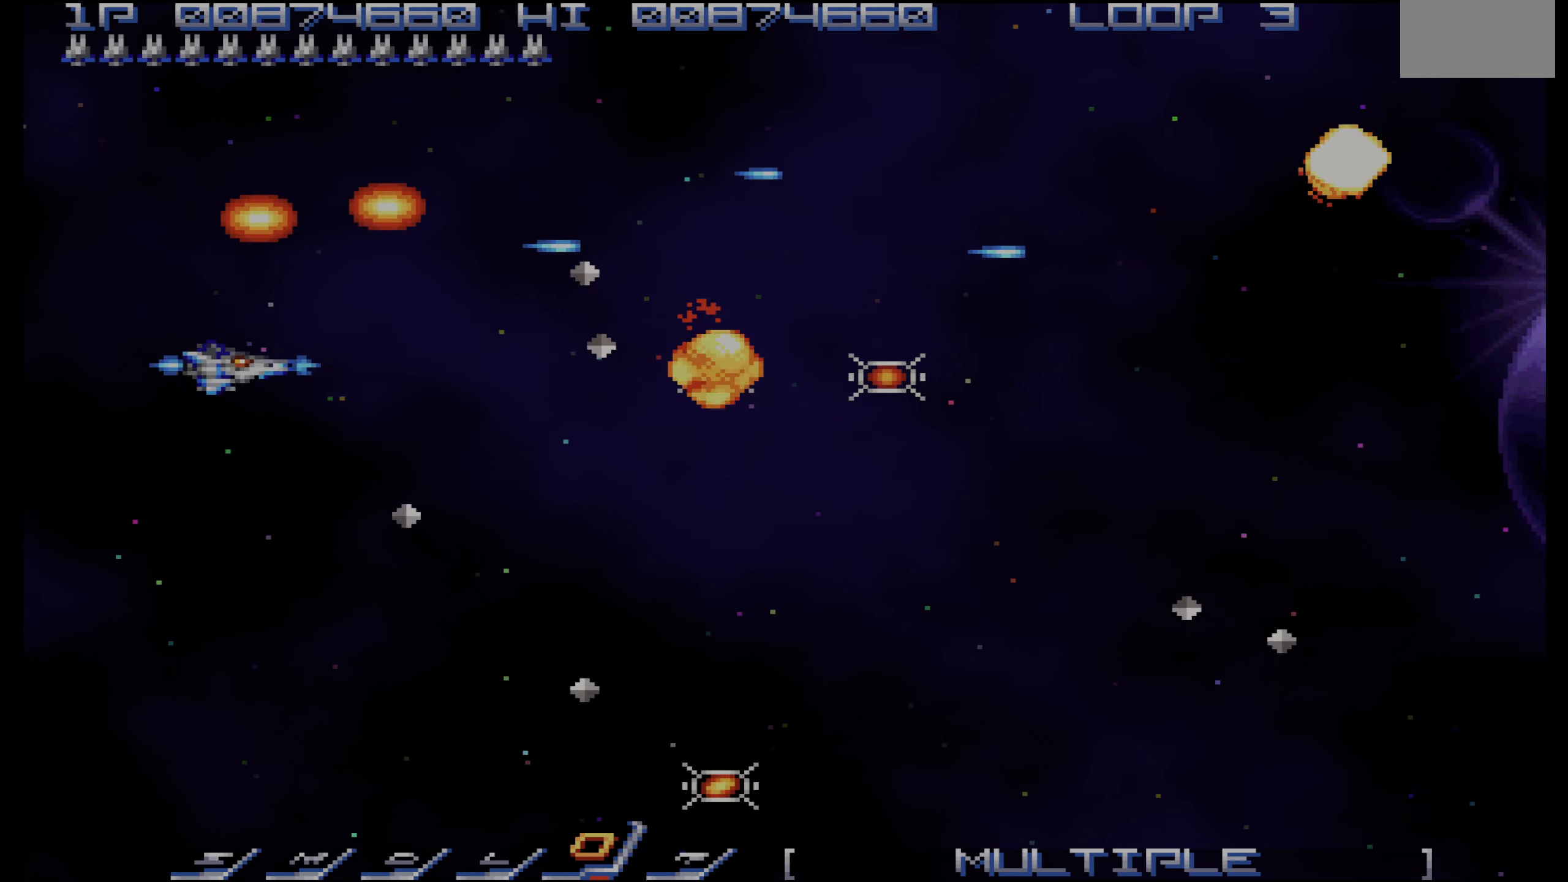
{"buttons": ["CROSS", "DPAD_DOWN"], "events": [[216, "DPAD_DOWN", "down"], [233, "DPAD_RIGHT", "down"], [367, "DPAD_RIGHT", "up"]]}
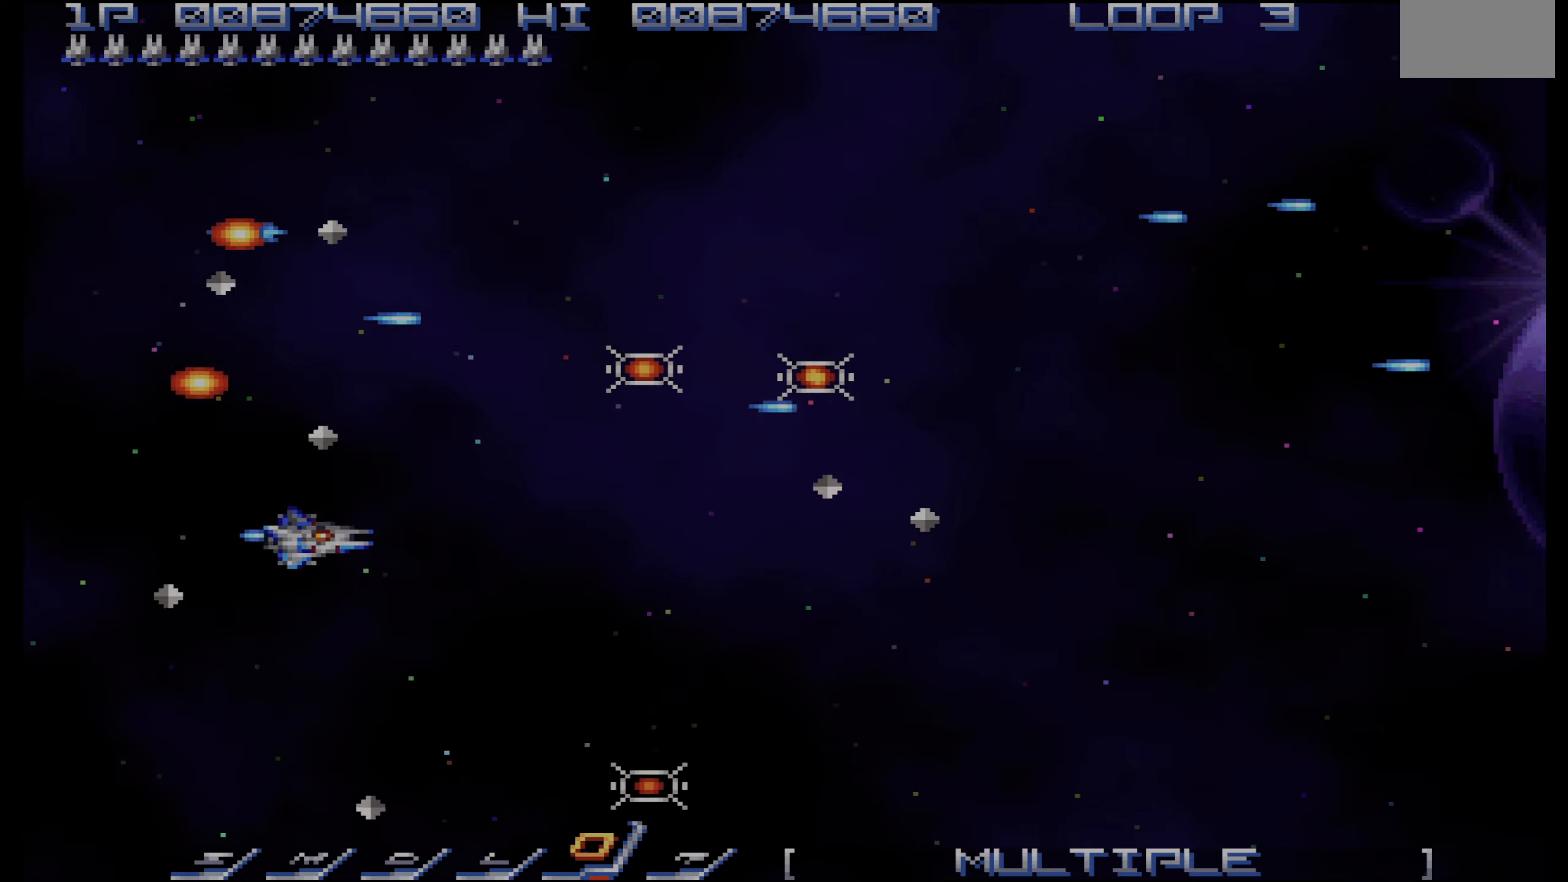
{"buttons": ["CROSS", "DPAD_DOWN", "DPAD_RIGHT"], "events": [[167, "DPAD_RIGHT", "down"], [300, "DPAD_DOWN", "up"], [367, "DPAD_DOWN", "down"]]}
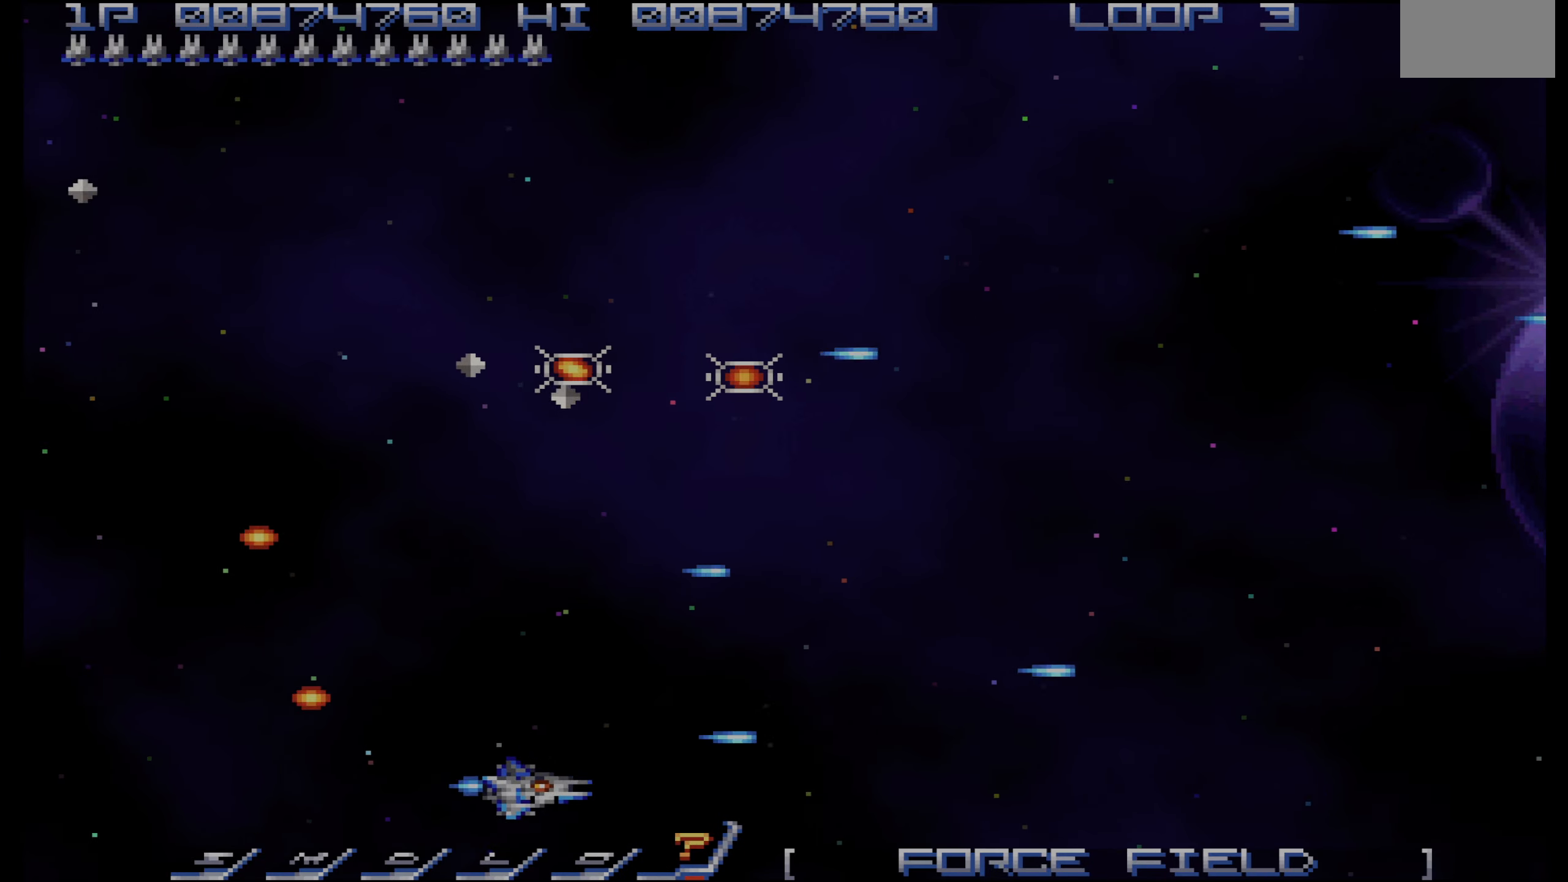
{"buttons": ["CROSS", "DPAD_UP"], "events": [[50, "DPAD_DOWN", "up"], [84, "DPAD_UP", "down"], [100, "DPAD_RIGHT", "up"], [184, "CIRCLE", "down"], [300, "CIRCLE", "up"]]}
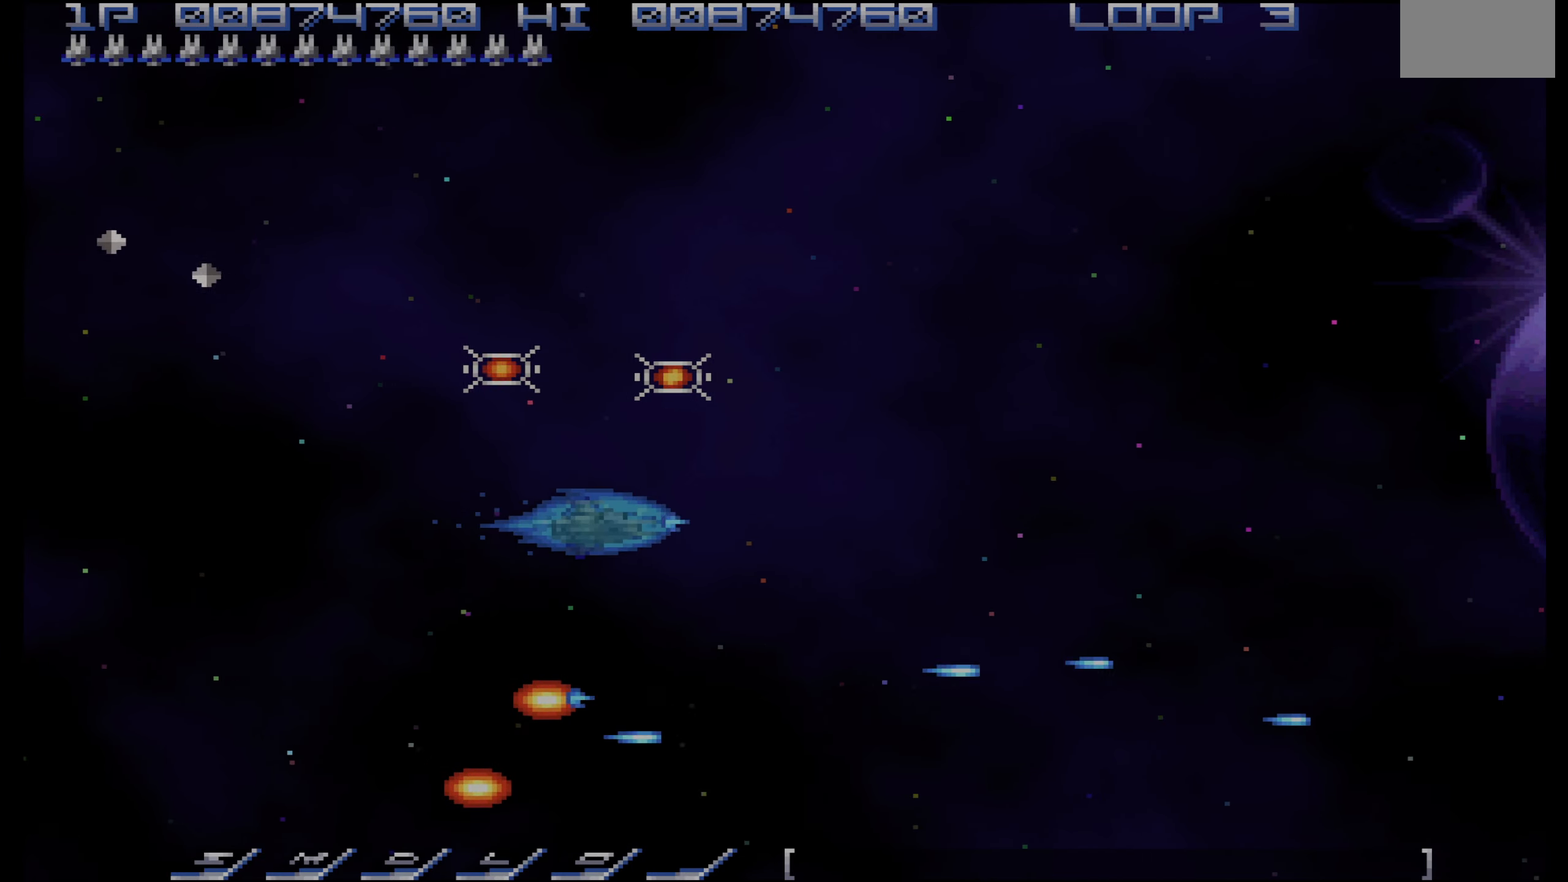
{"buttons": ["CROSS", "DPAD_DOWN", "DPAD_RIGHT"], "events": [[234, "DPAD_LEFT", "down"], [267, "DPAD_UP", "up"], [400, "DPAD_LEFT", "up"], [417, "DPAD_RIGHT", "down"], [467, "DPAD_DOWN", "down"]]}
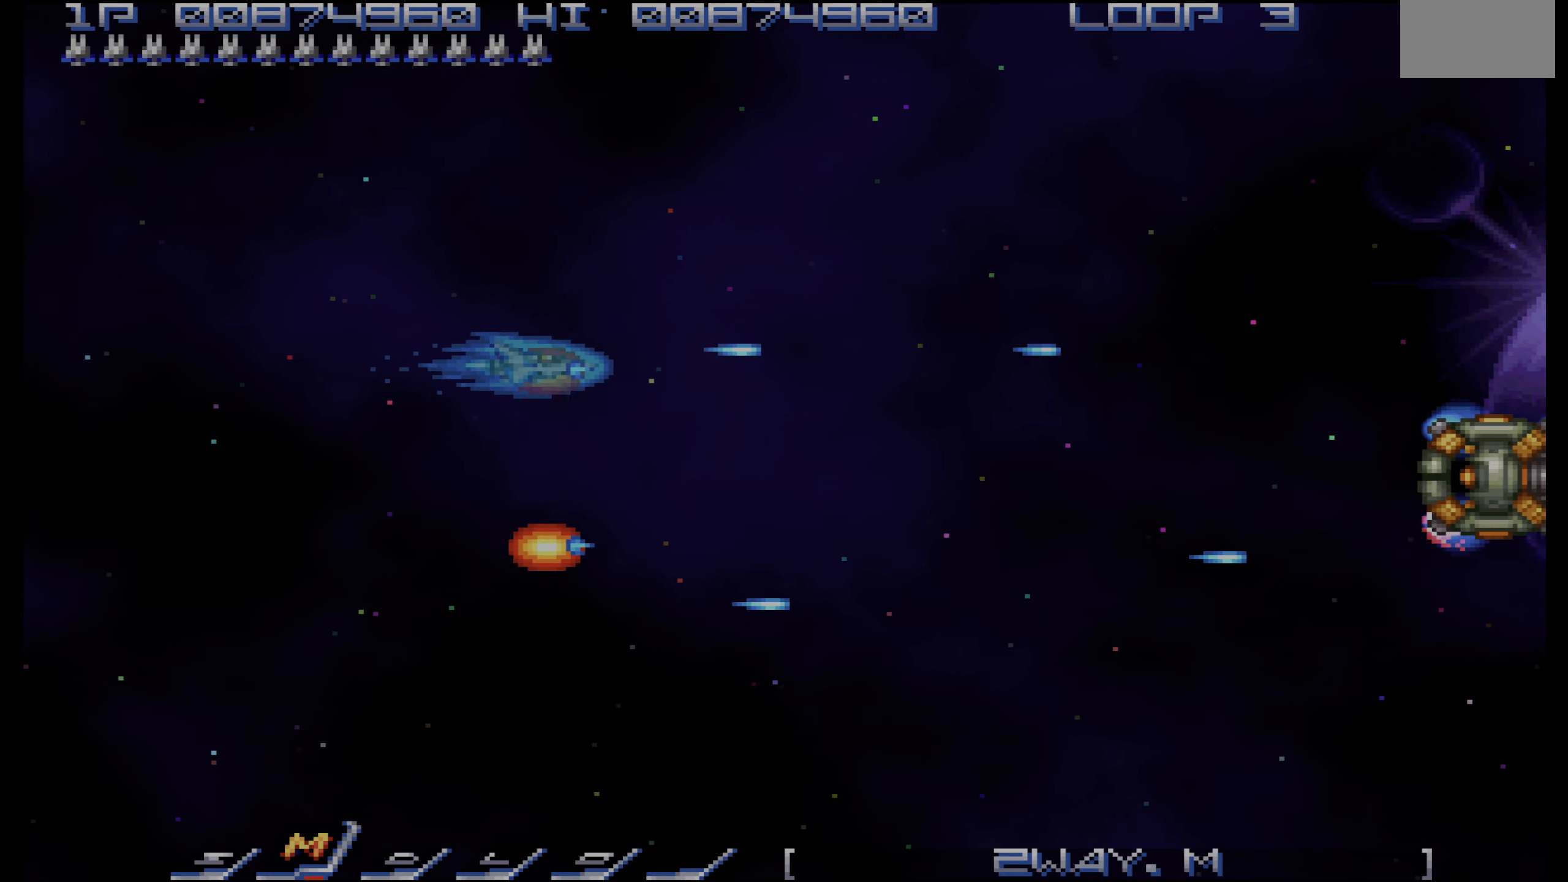
{"buttons": ["CROSS", "DPAD_RIGHT"], "events": [[300, "DPAD_DOWN", "up"]]}
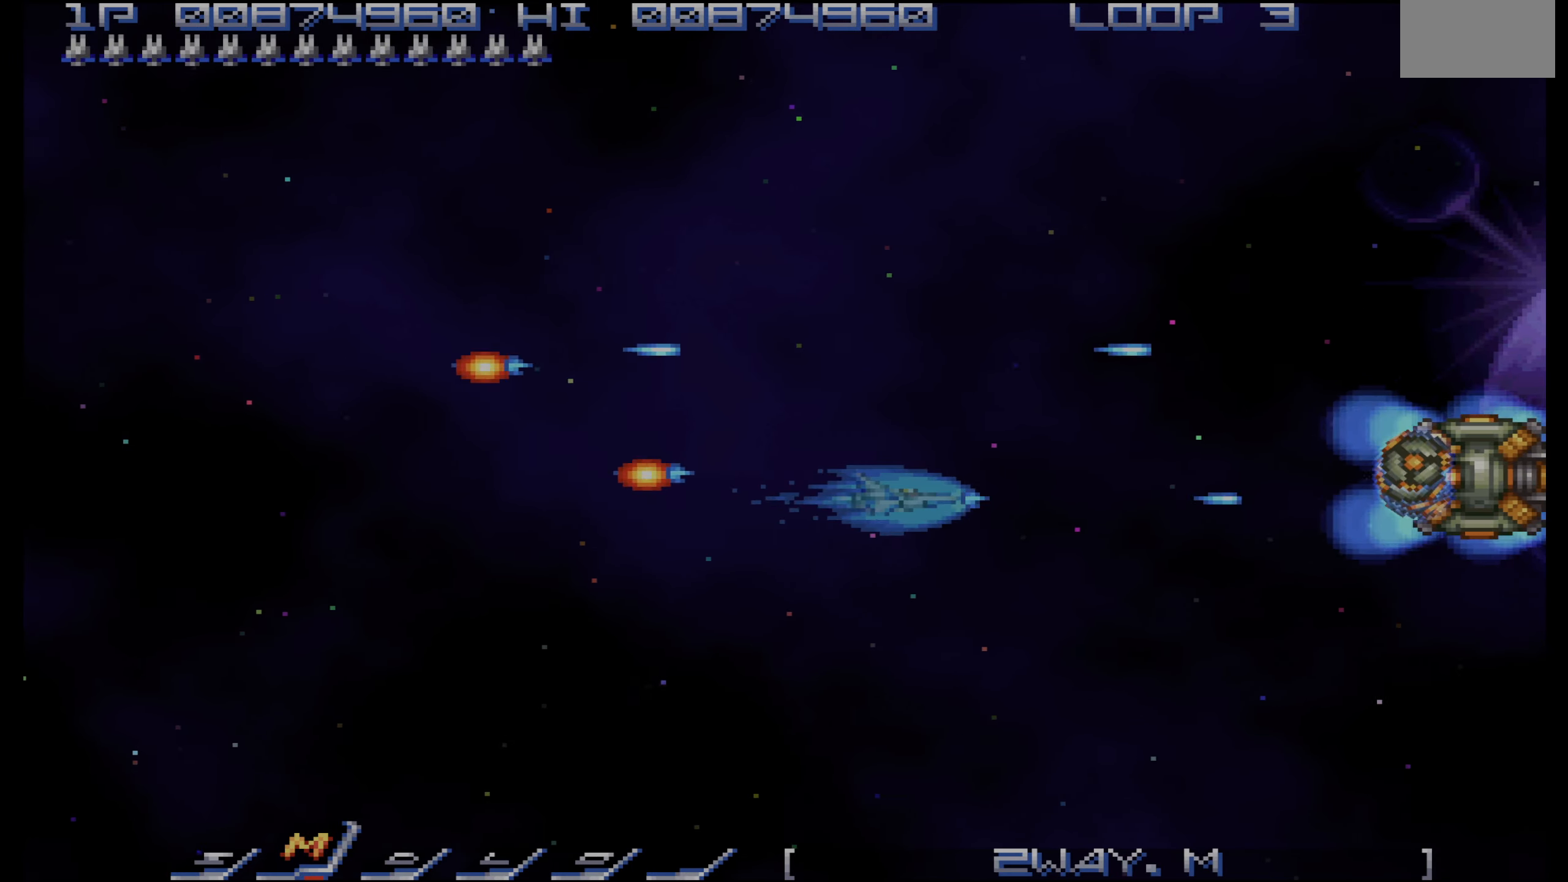
{"buttons": ["CROSS", "DPAD_UP", "DPAD_LEFT"], "events": [[84, "DPAD_RIGHT", "up"], [100, "DPAD_LEFT", "down"], [367, "DPAD_LEFT", "up"], [434, "DPAD_LEFT", "down"], [467, "DPAD_UP", "down"]]}
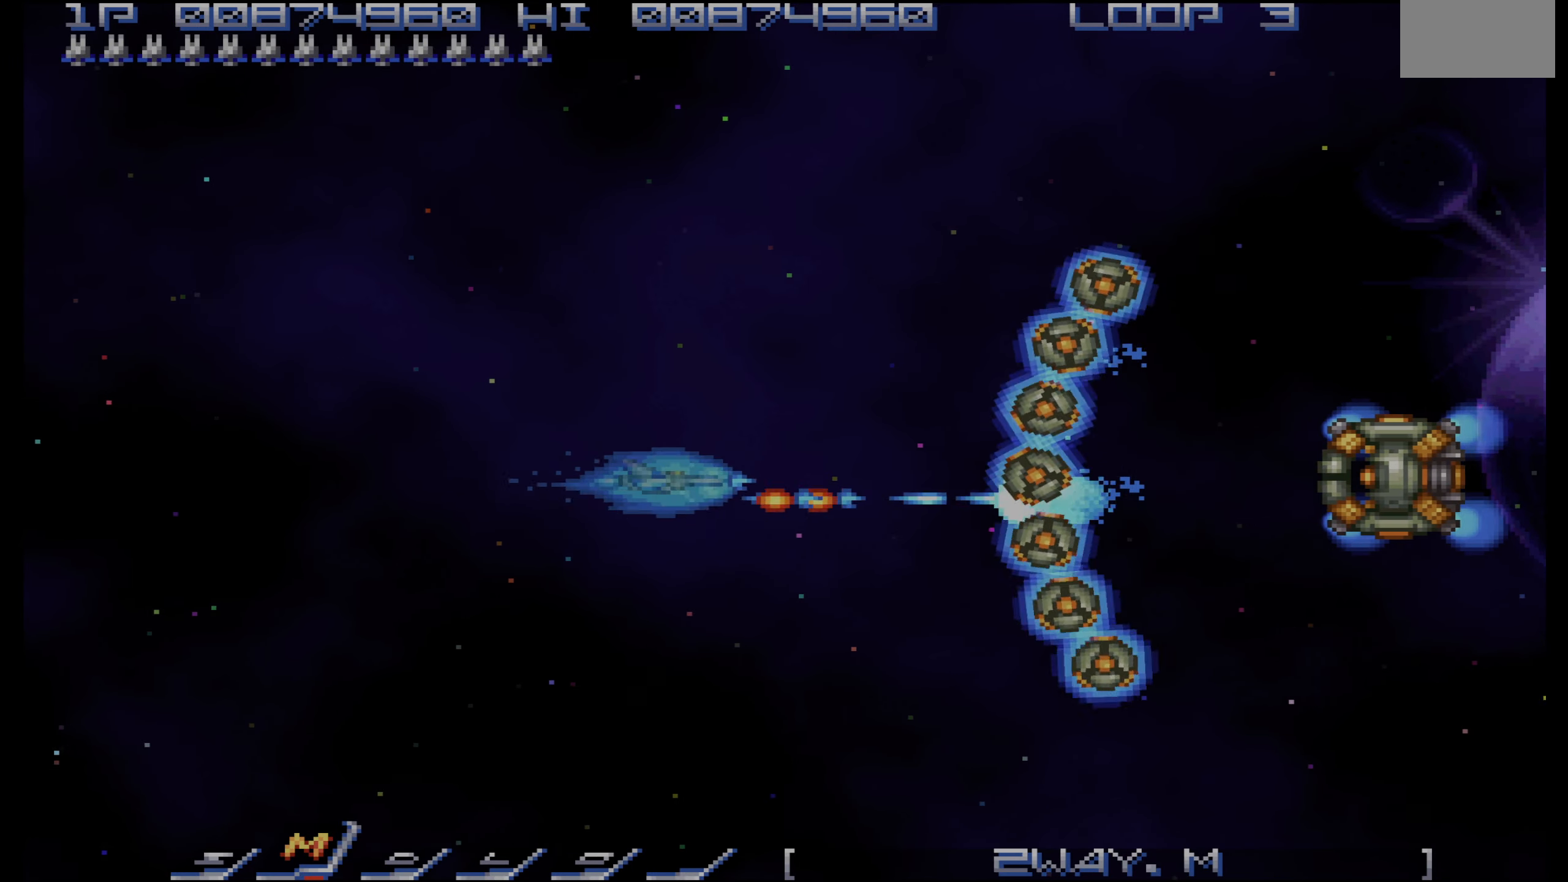
{"buttons": ["CROSS"], "events": [[50, "DPAD_LEFT", "up"], [117, "DPAD_LEFT", "down"], [134, "DPAD_UP", "up"], [217, "DPAD_LEFT", "up"], [284, "DPAD_UP", "down"], [300, "DPAD_LEFT", "down"], [300, "DPAD_UP", "up"], [417, "DPAD_LEFT", "up"]]}
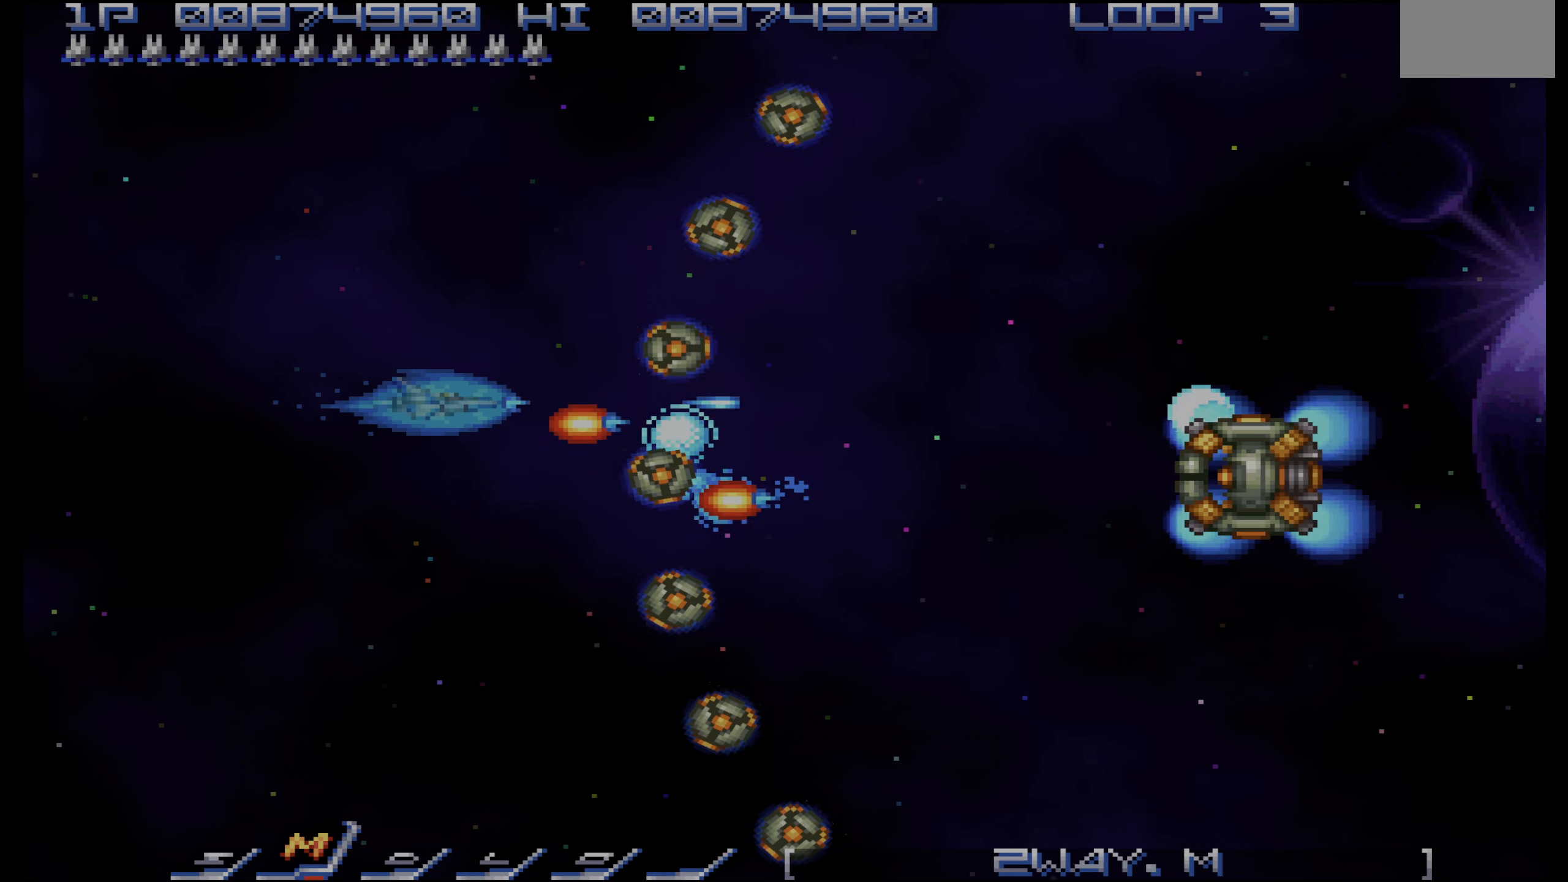
{"buttons": ["CROSS", "DPAD_DOWN", "DPAD_RIGHT"], "events": [[284, "DPAD_RIGHT", "down"], [434, "DPAD_DOWN", "down"]]}
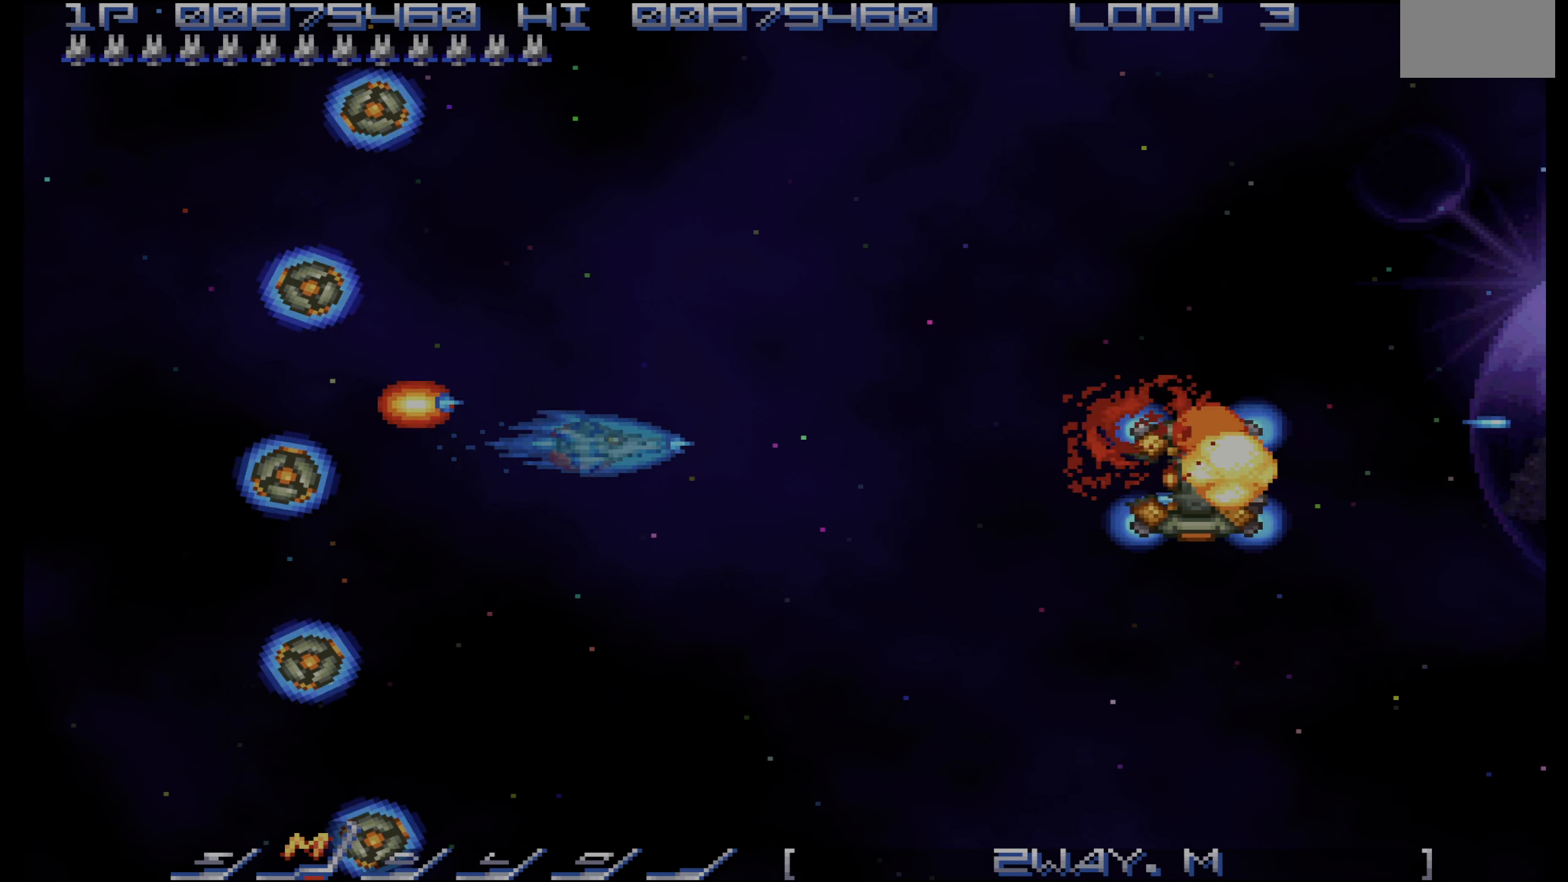
{"buttons": [], "events": [[34, "DPAD_DOWN", "up"], [50, "DPAD_RIGHT", "up"], [167, "DPAD_LEFT", "down"], [234, "CROSS", "up"], [284, "DPAD_LEFT", "up"]]}
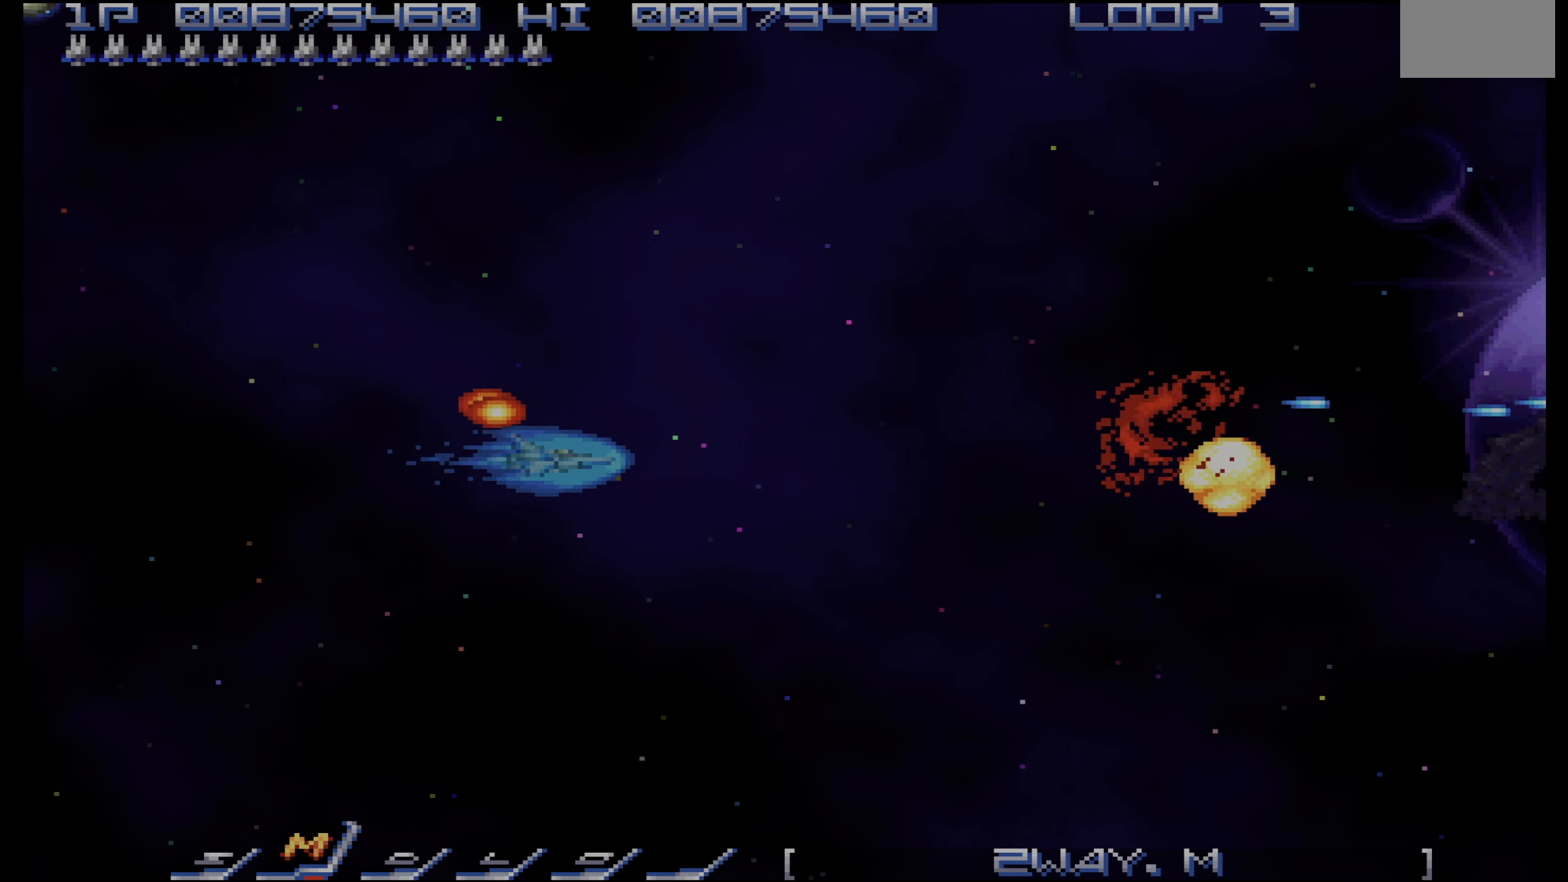
{"buttons": ["DPAD_UP"], "events": [[50, "DPAD_UP", "down"], [84, "DPAD_RIGHT", "down"], [150, "DPAD_RIGHT", "up"], [200, "DPAD_UP", "up"], [467, "DPAD_UP", "down"]]}
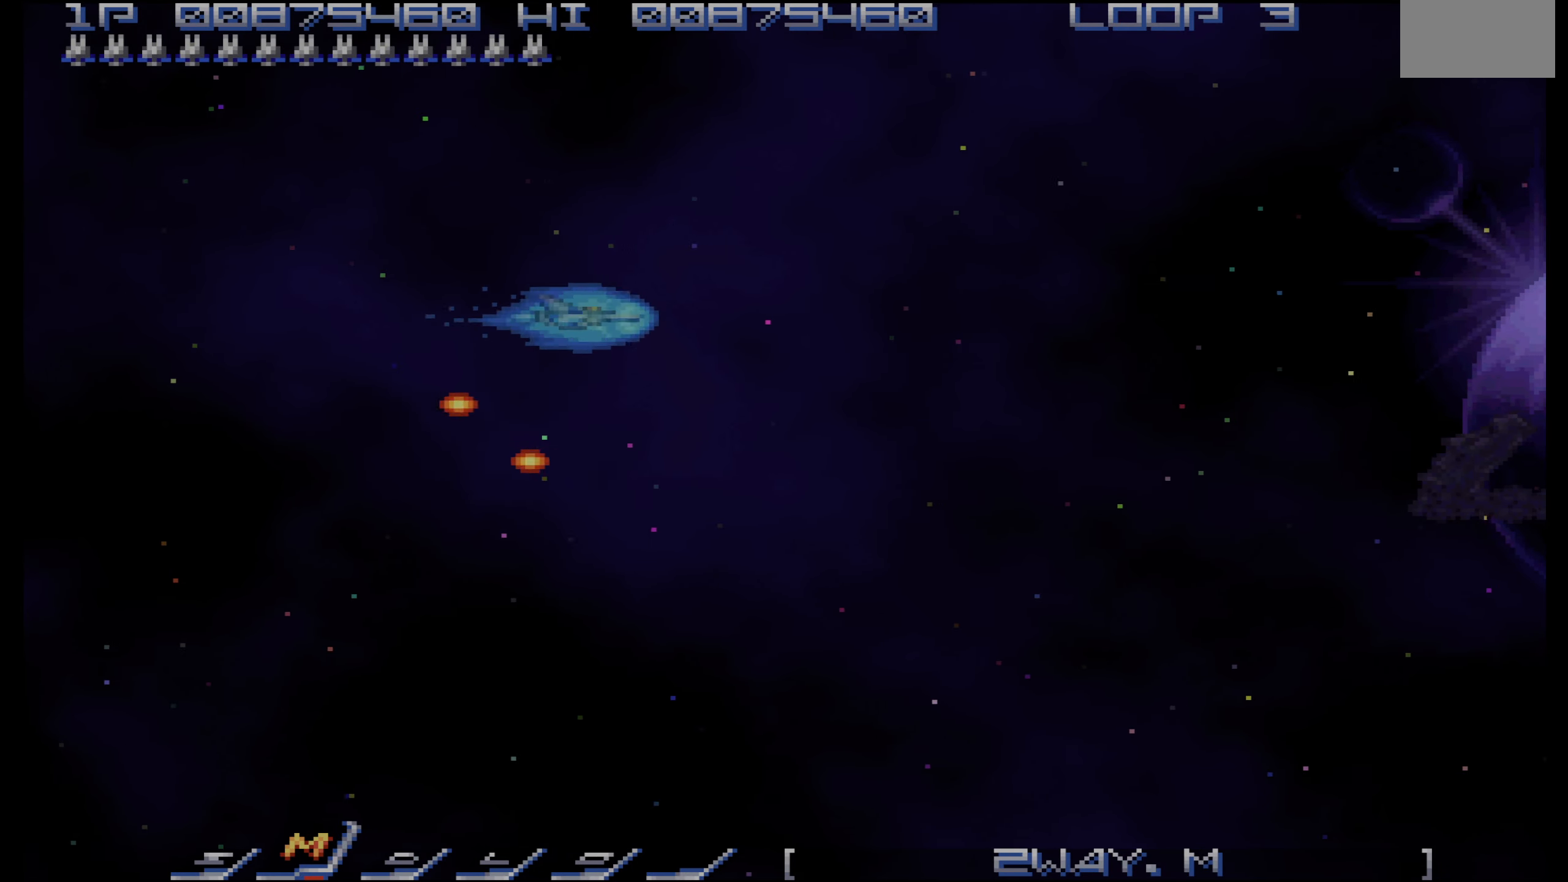
{"buttons": [], "events": [[150, "DPAD_RIGHT", "down"], [234, "DPAD_UP", "up"], [250, "DPAD_RIGHT", "up"]]}
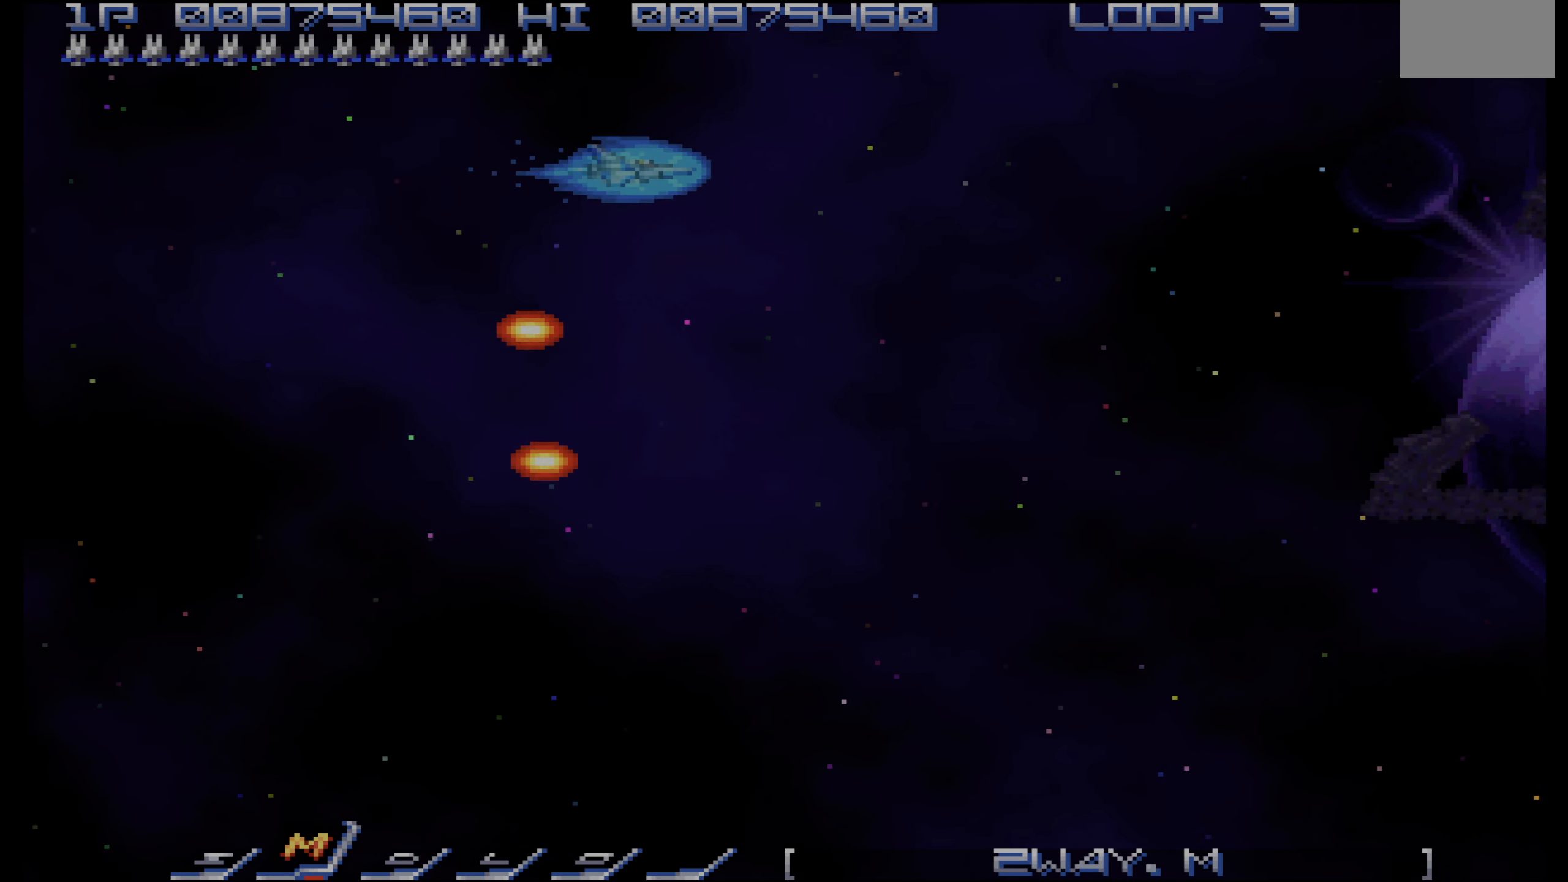
{"buttons": [], "events": [[350, "CIRCLE", "down"], [400, "CIRCLE", "up"]]}
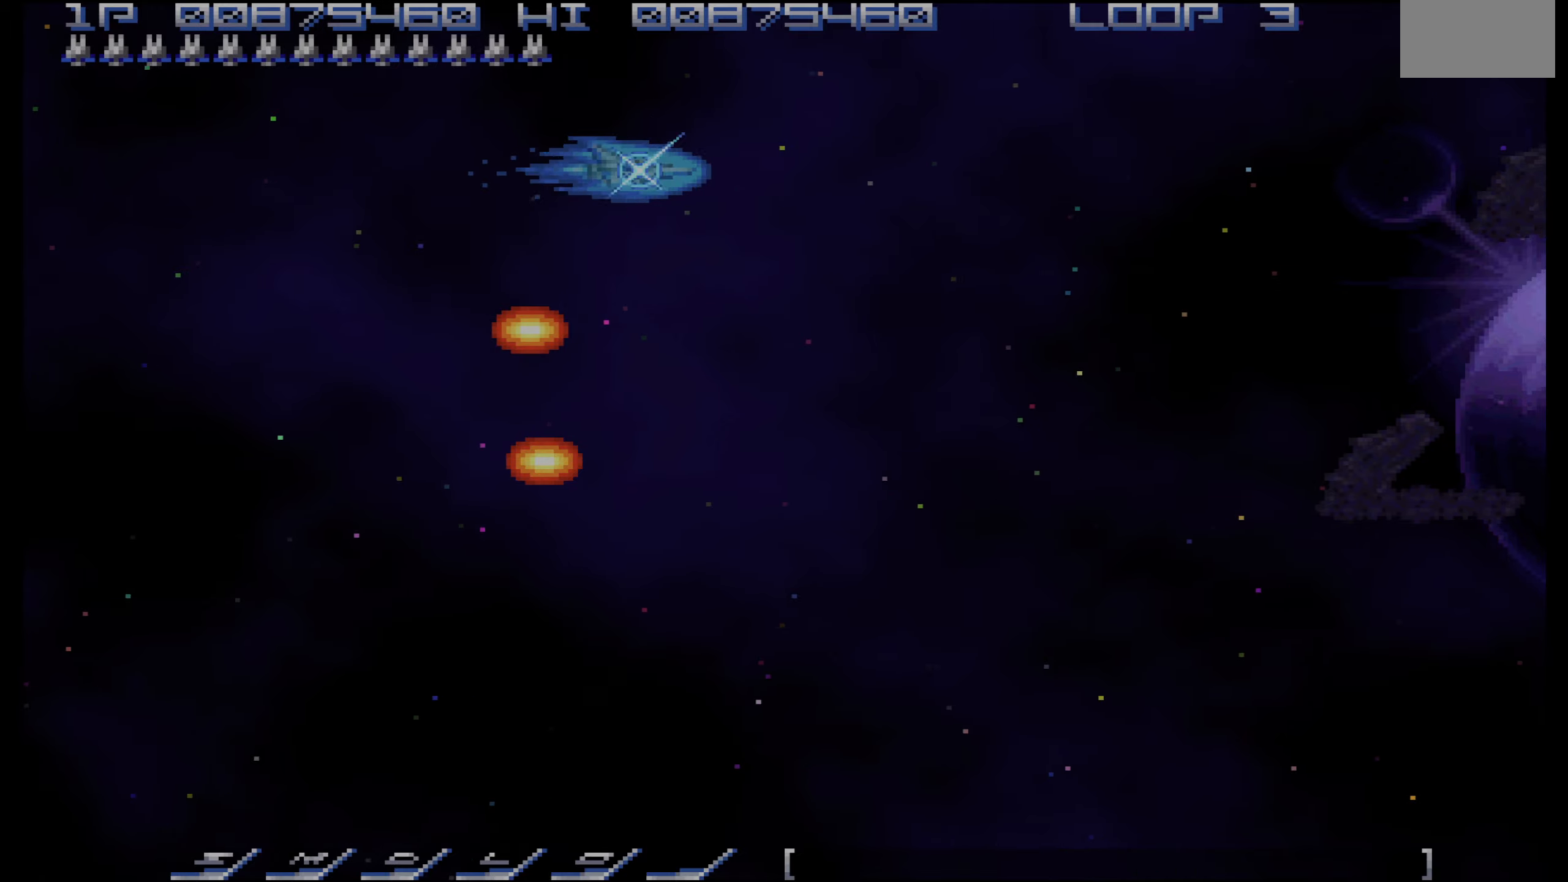
{"buttons": ["CROSS"], "events": [[167, "CROSS", "down"]]}
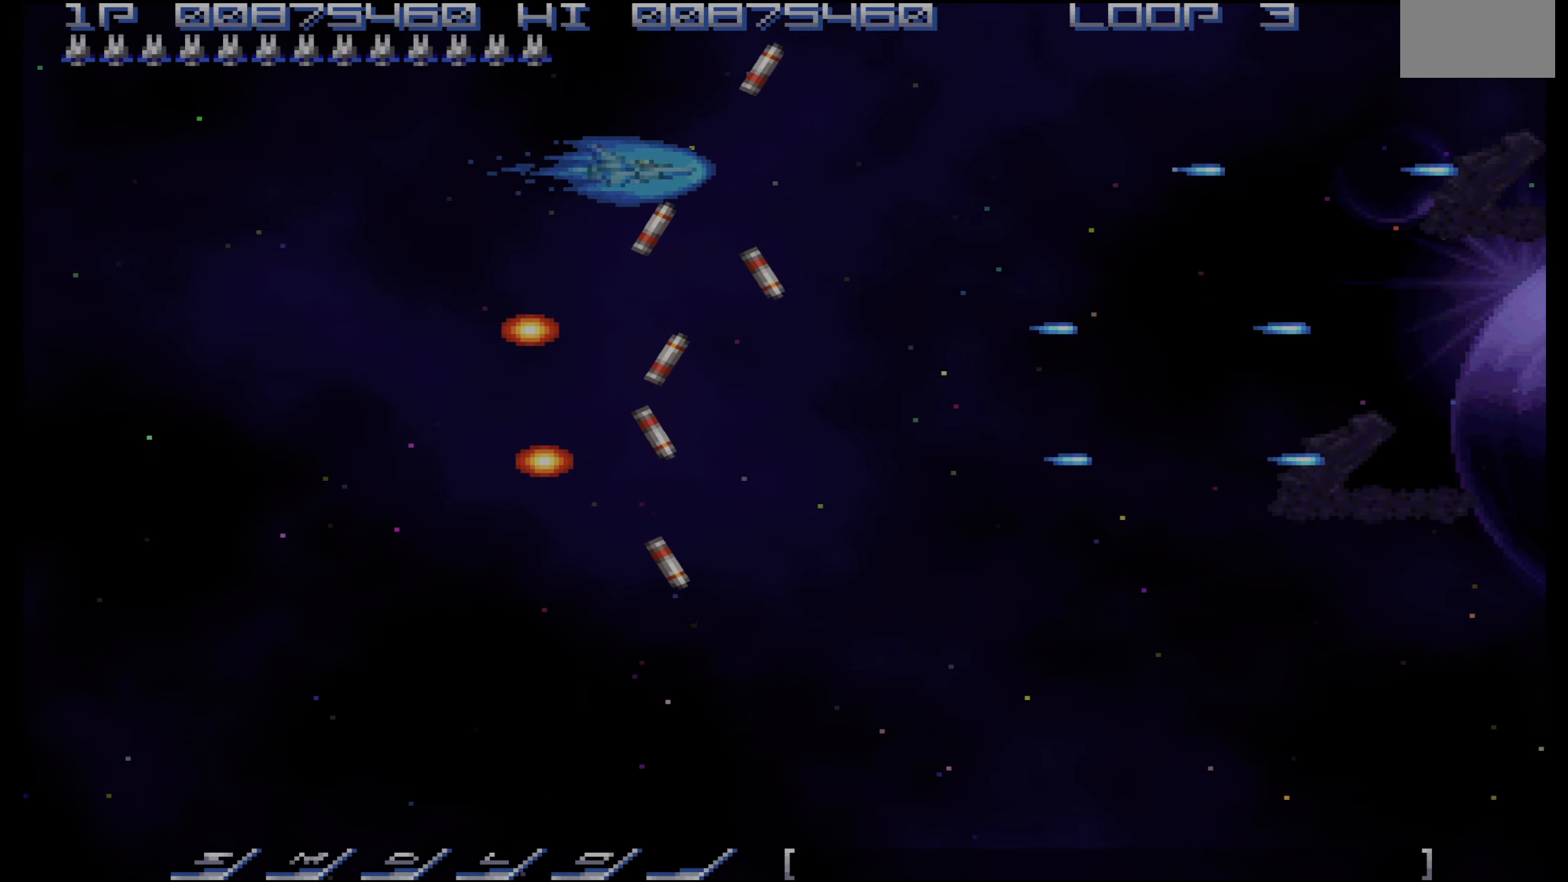
{"buttons": [], "events": [[33, "DPAD_RIGHT", "down"], [200, "DPAD_RIGHT", "up"], [400, "CROSS", "up"], [433, "DPAD_DOWN", "down"], [483, "DPAD_DOWN", "up"]]}
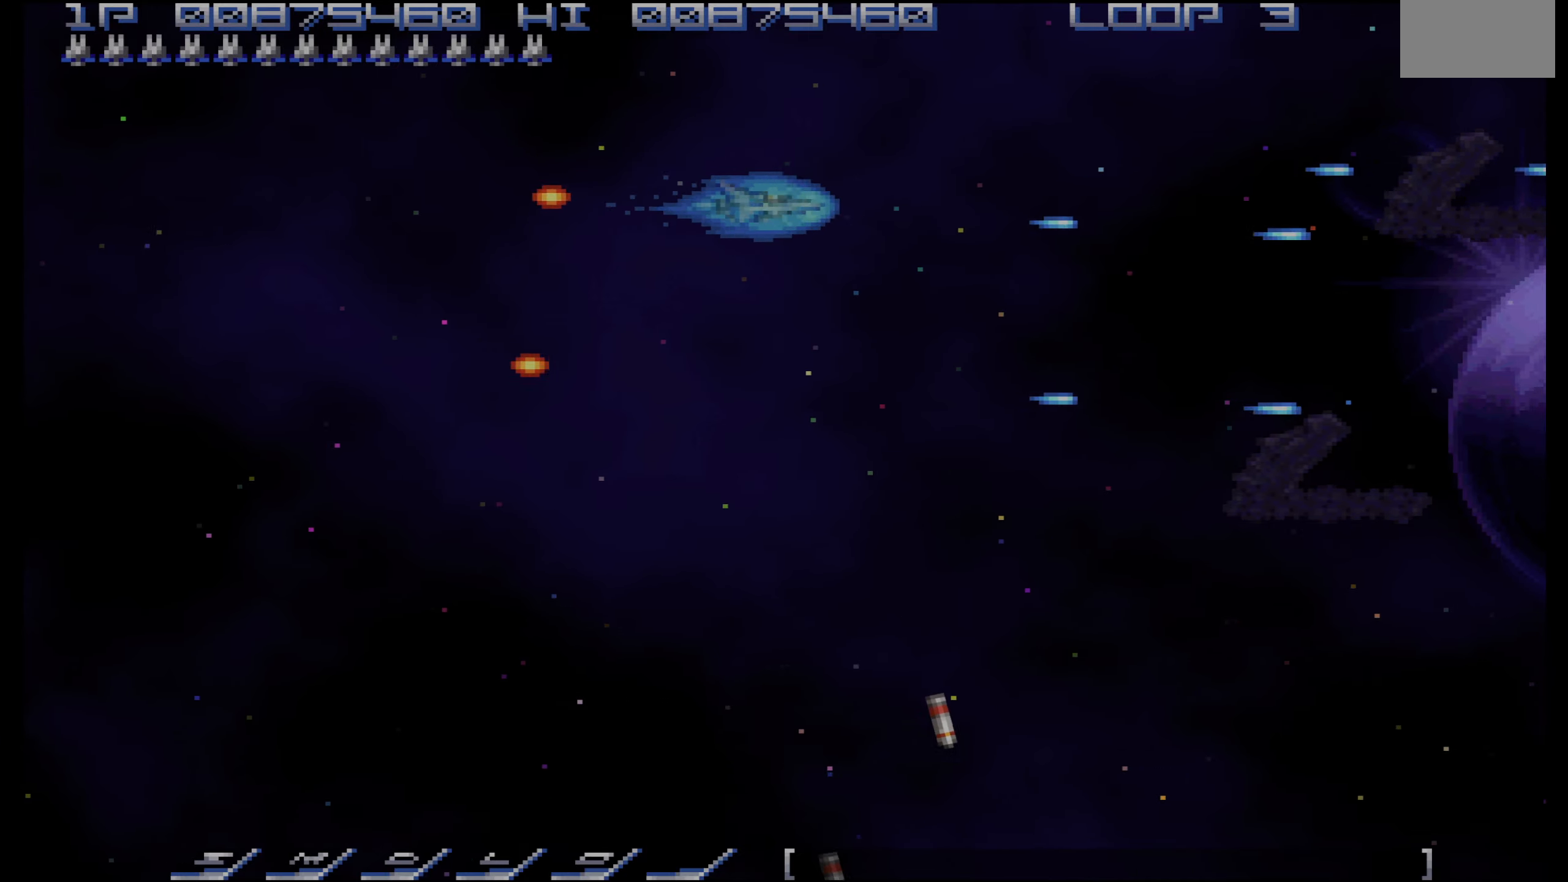
{"buttons": [], "events": []}
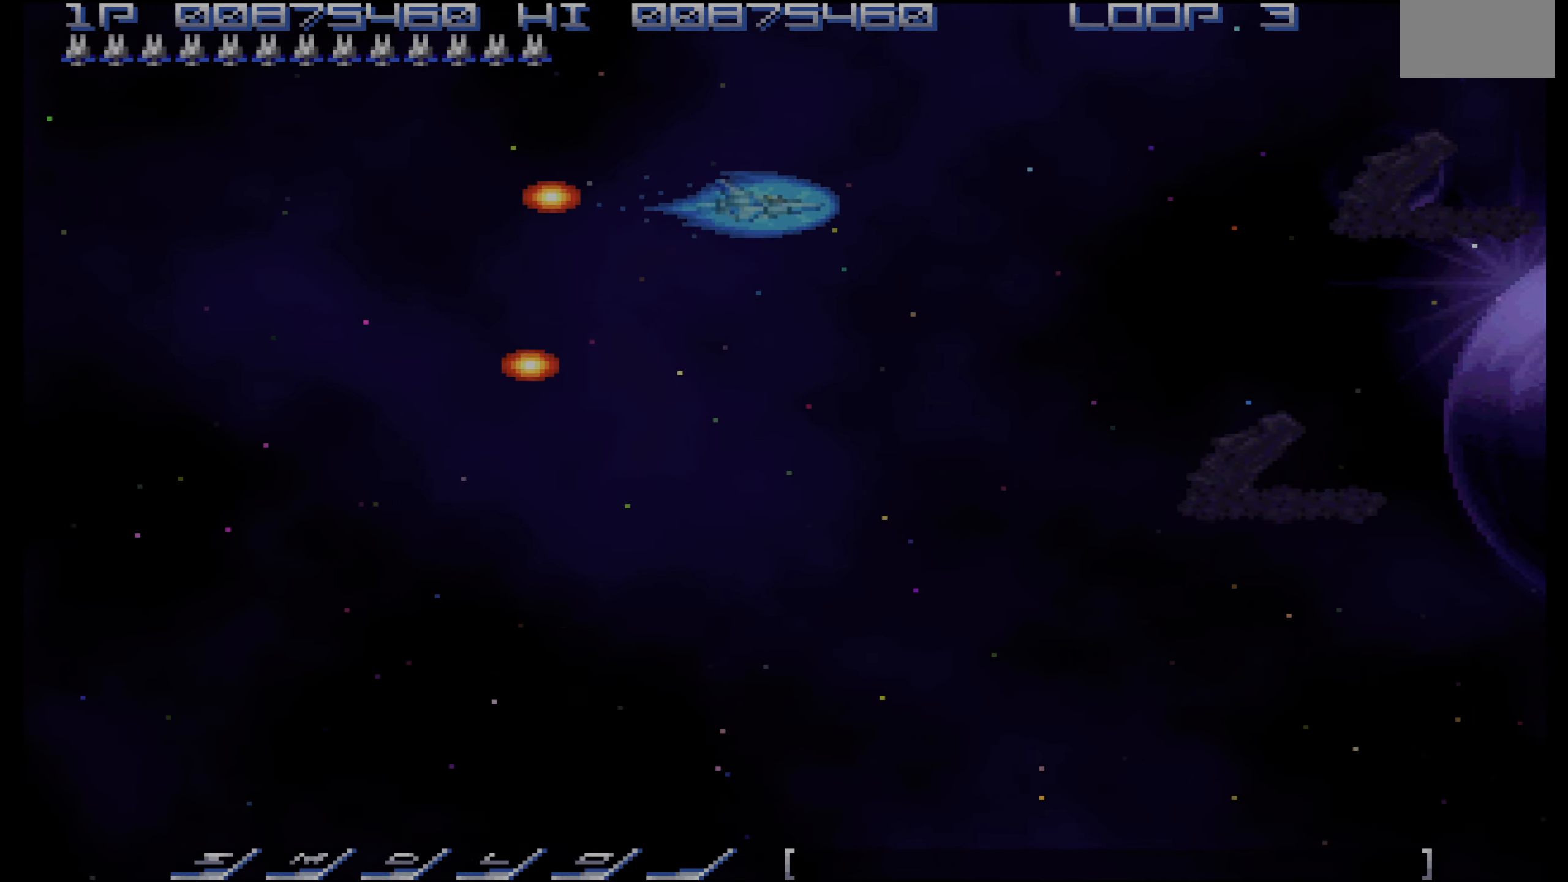
{"buttons": [], "events": []}
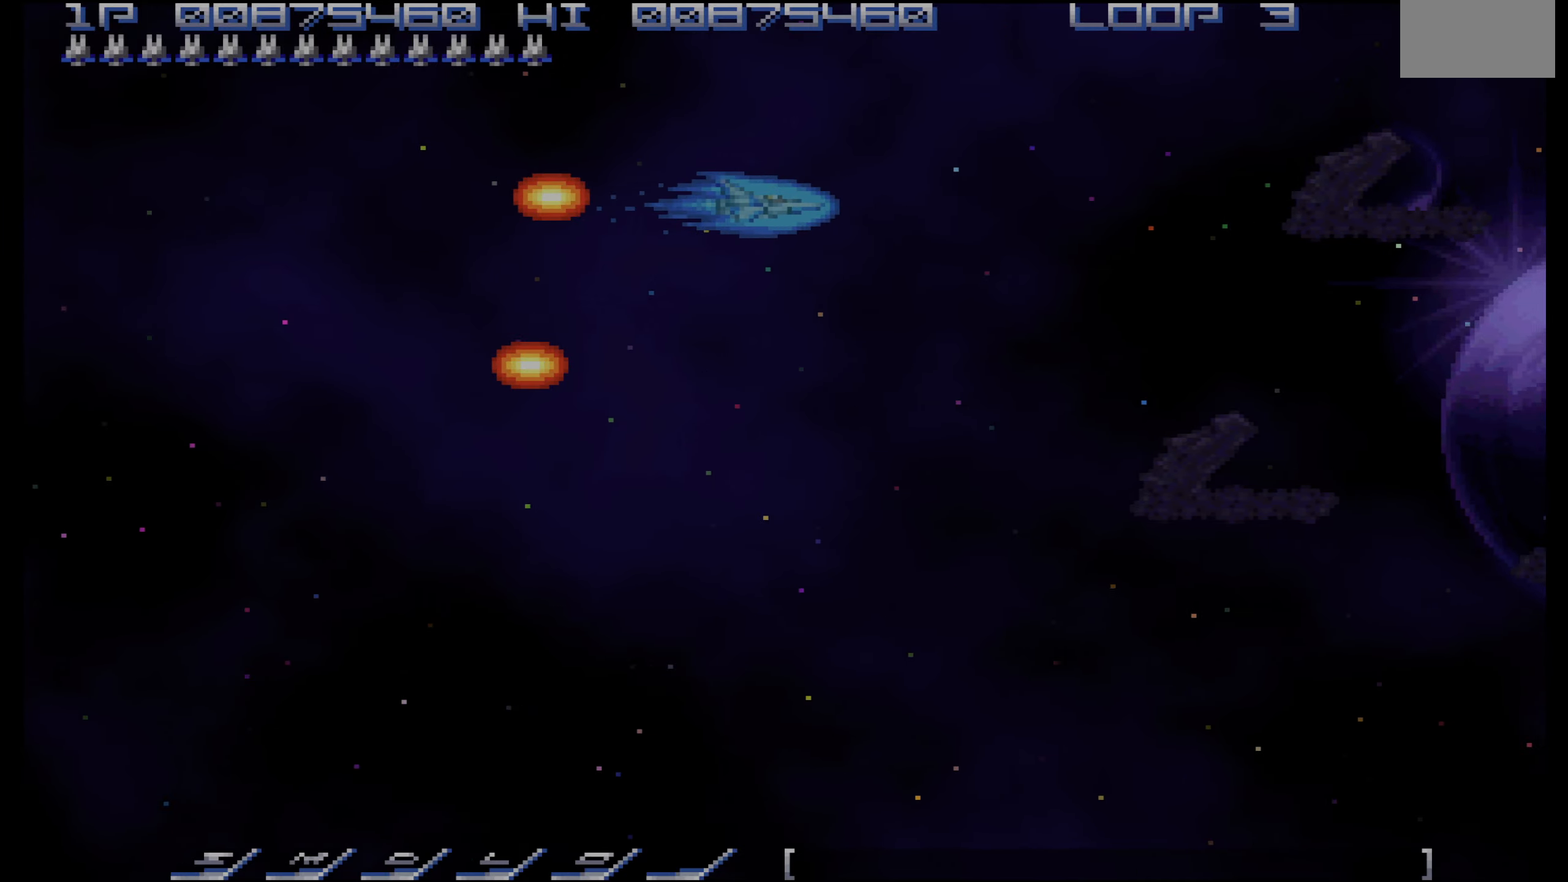
{"buttons": [], "events": []}
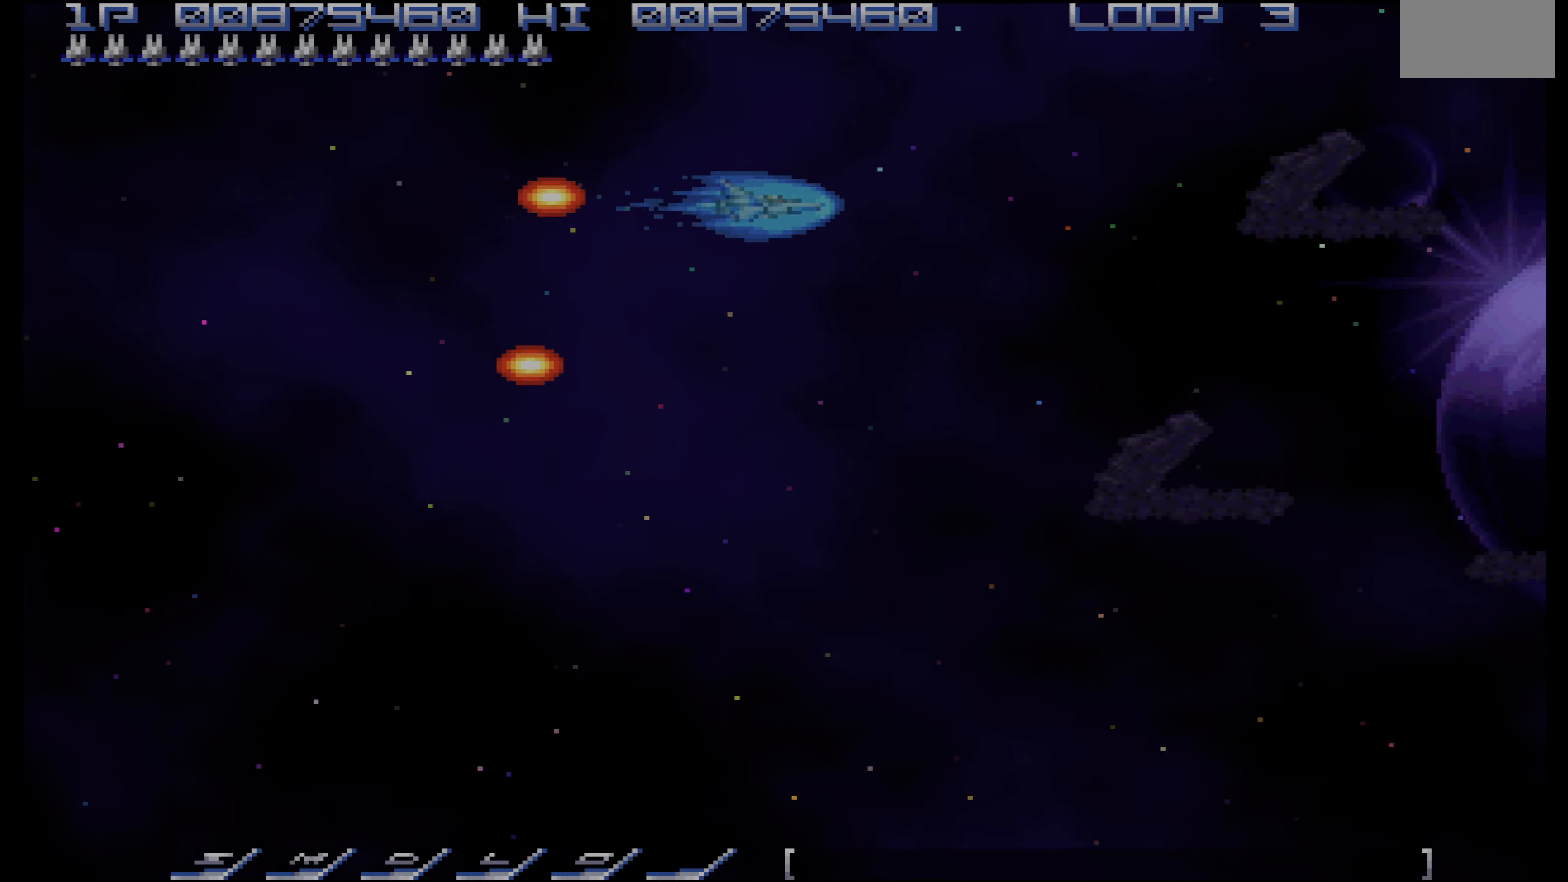
{"buttons": [], "events": []}
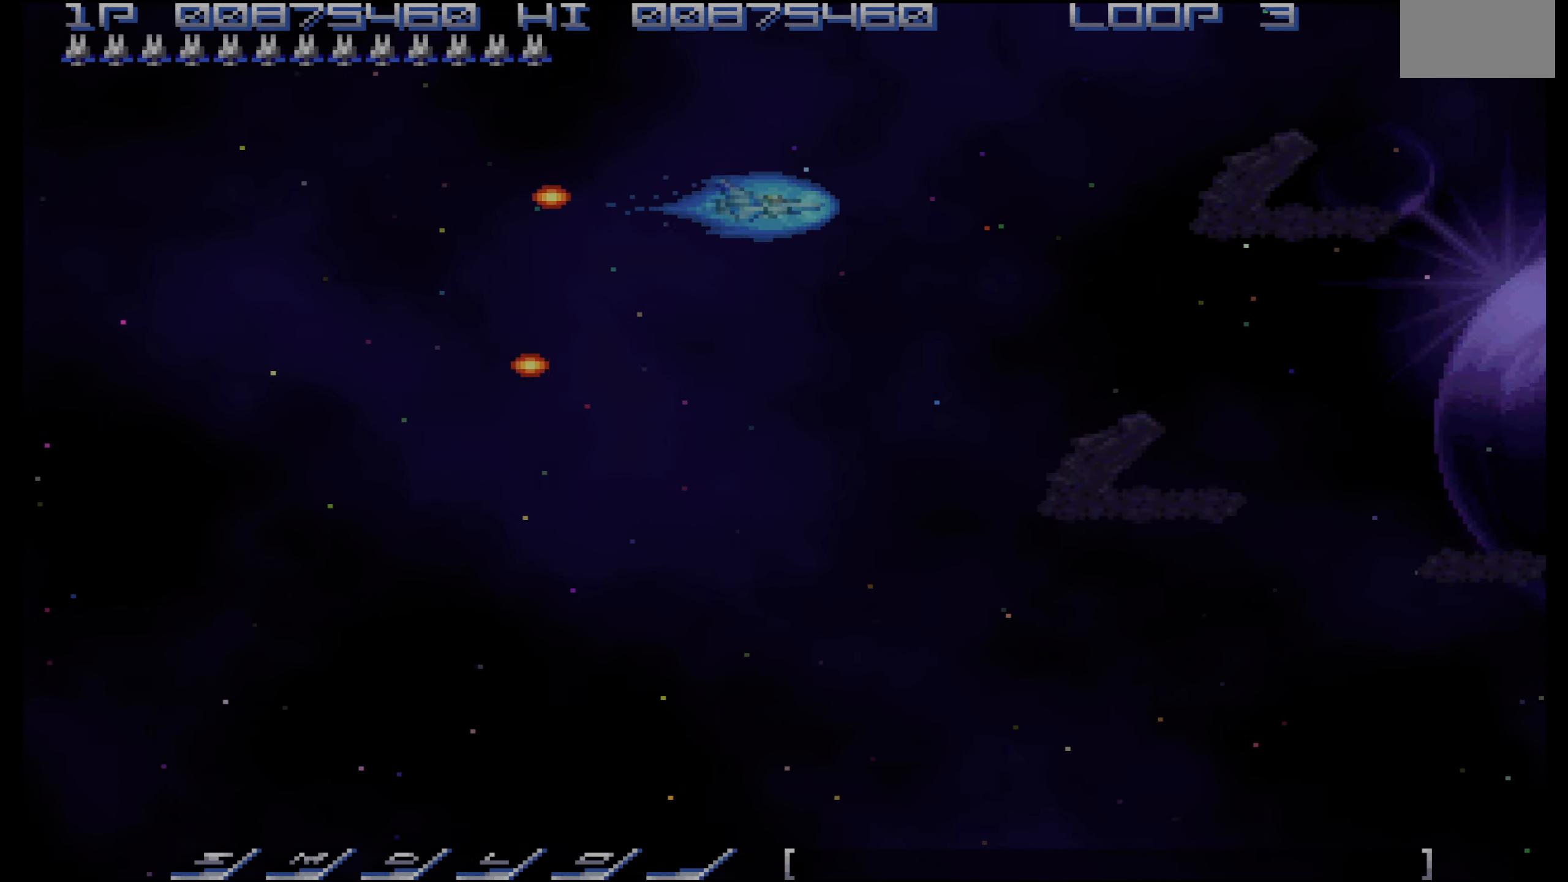
{"buttons": [], "events": []}
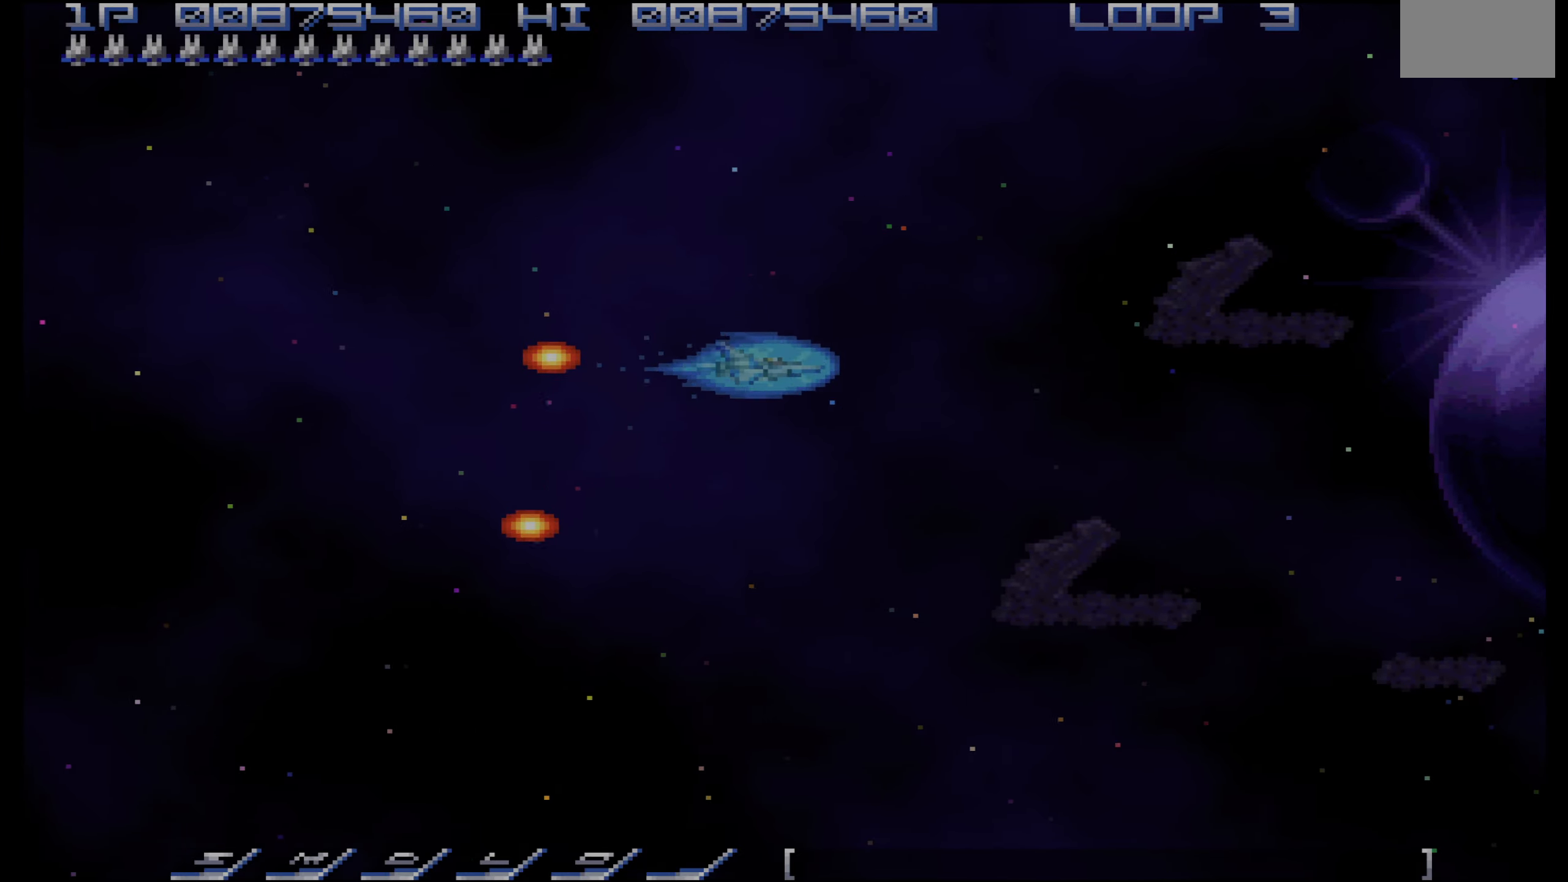
{"buttons": [], "events": []}
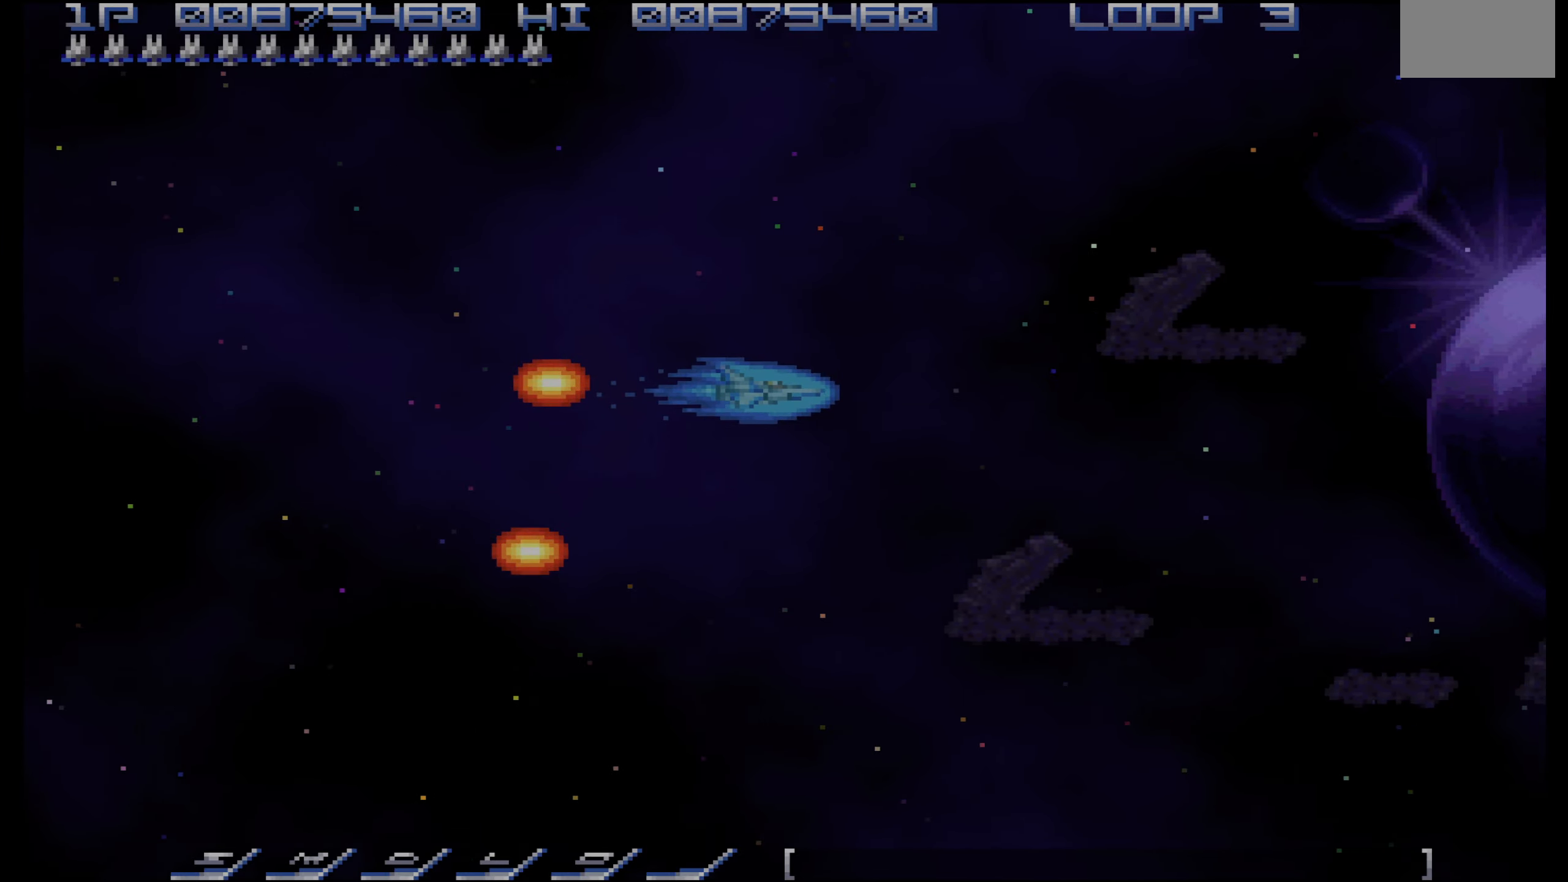
{"buttons": [], "events": []}